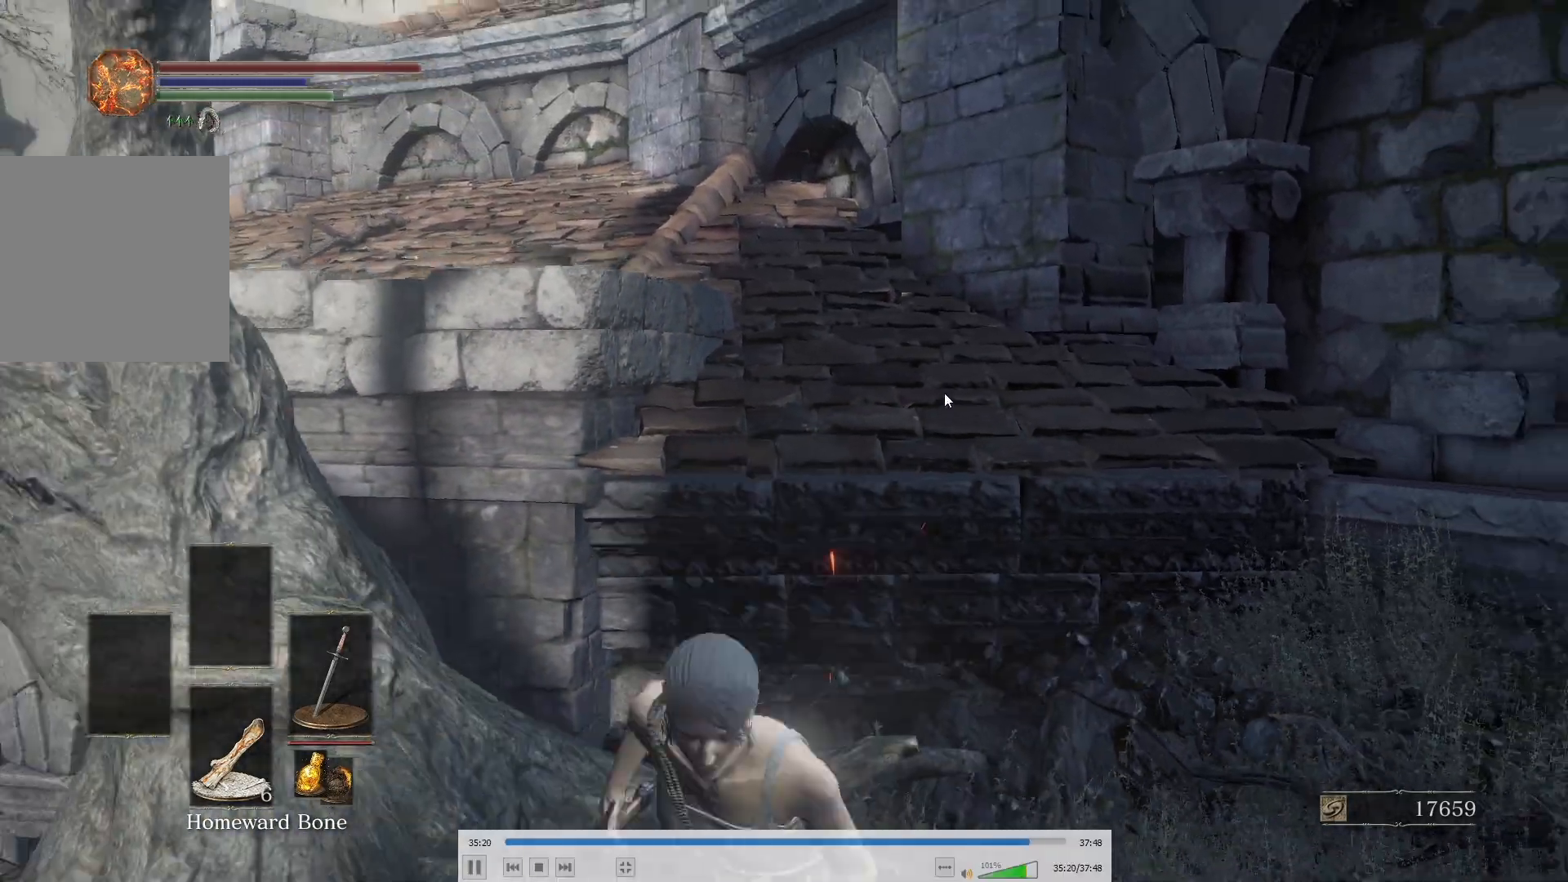
Gameplay with a controller (Xbox layout); each line is a JSON object with the inputs held at the frame after it. "events" lists button and stick changes between this image and that frame as [ms after this image, input, new state], when the widget could be followed in between.
{"buttons": [], "left_stick": "down", "right_stick": "center", "events": [[133, "B", "up"], [300, "right_stick", "up"], [433, "right_stick", "center"]]}
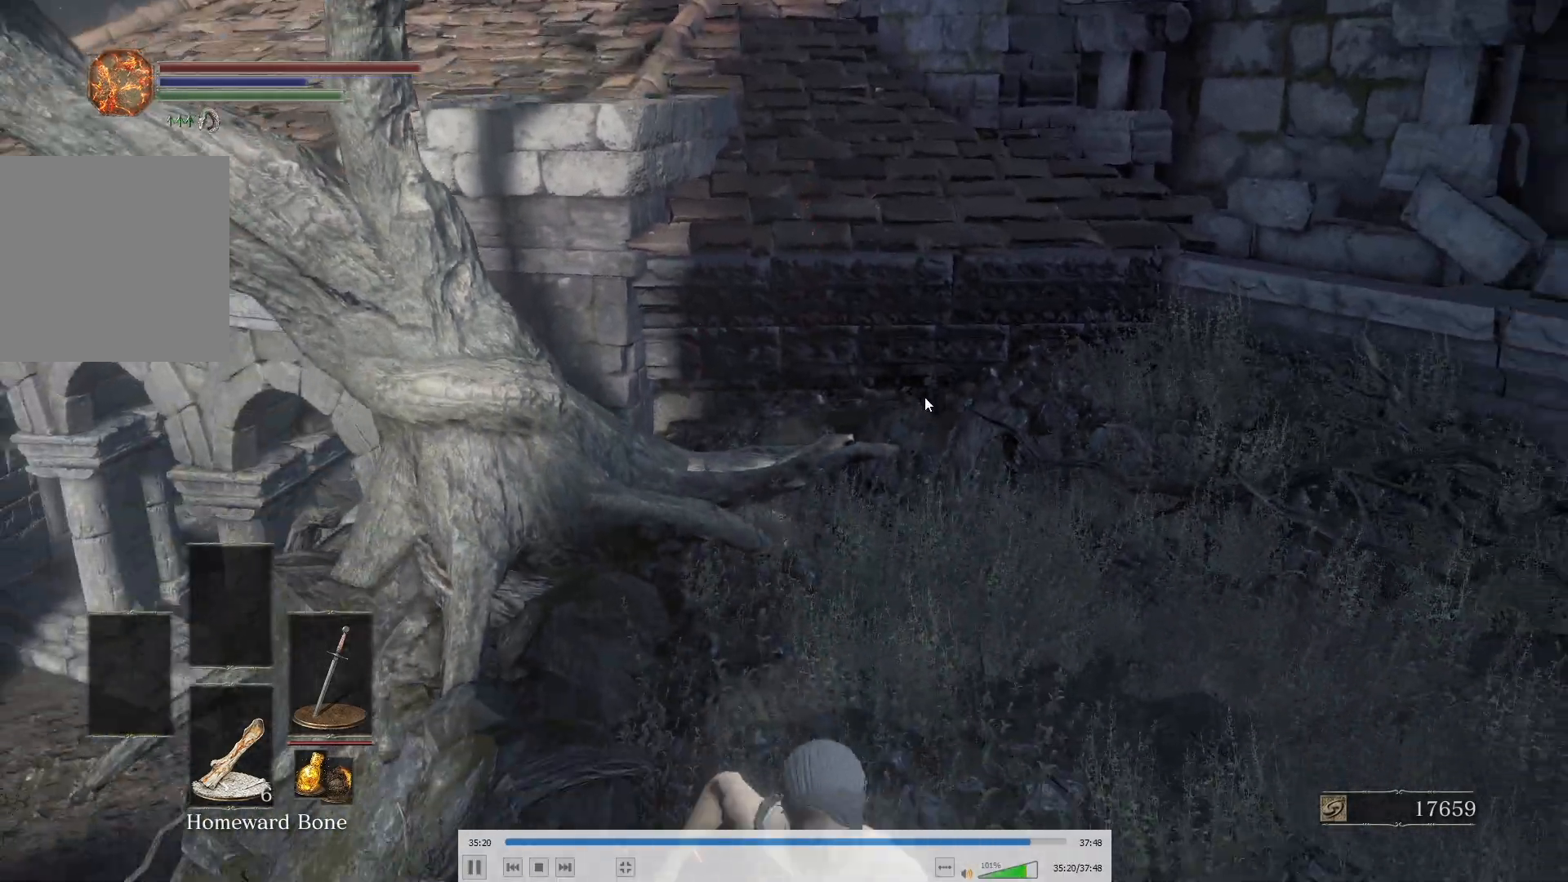
{"buttons": ["B"], "left_stick": "up", "right_stick": "center", "events": [[17, "left_stick", "down-left"], [133, "B", "down"], [167, "left_stick", "up-left"], [250, "left_stick", "up"], [350, "right_stick", "down"], [467, "right_stick", "center"]]}
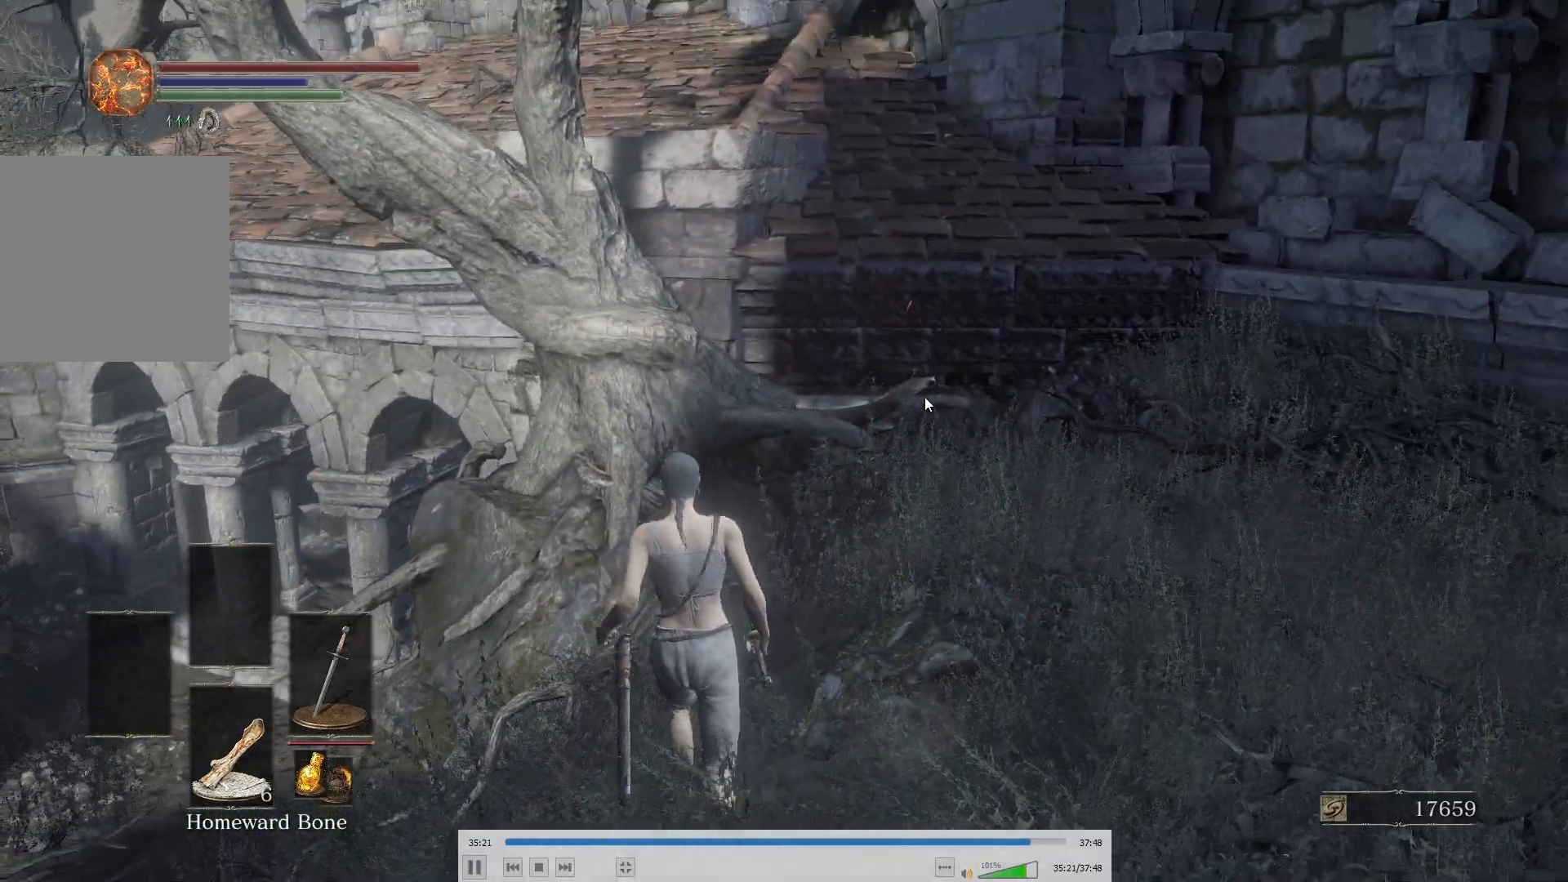
{"buttons": ["B"], "left_stick": "up", "right_stick": "center"}
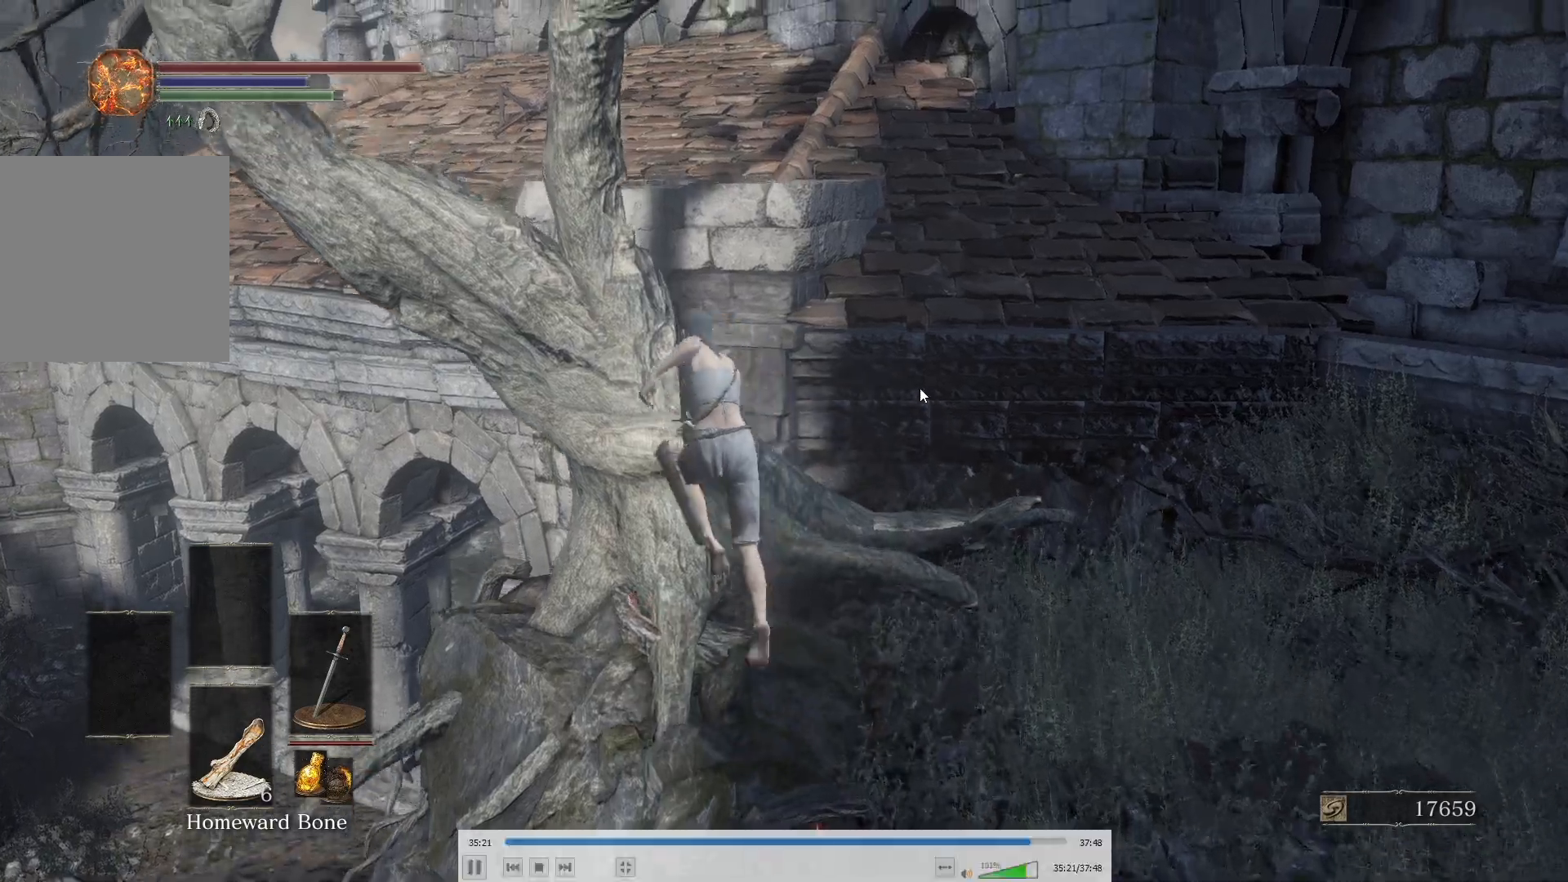
{"buttons": ["B"], "left_stick": "up", "right_stick": "center", "events": [[117, "L3", "down"], [133, "left_stick", "up-right"], [333, "L3", "up"], [433, "left_stick", "up"]]}
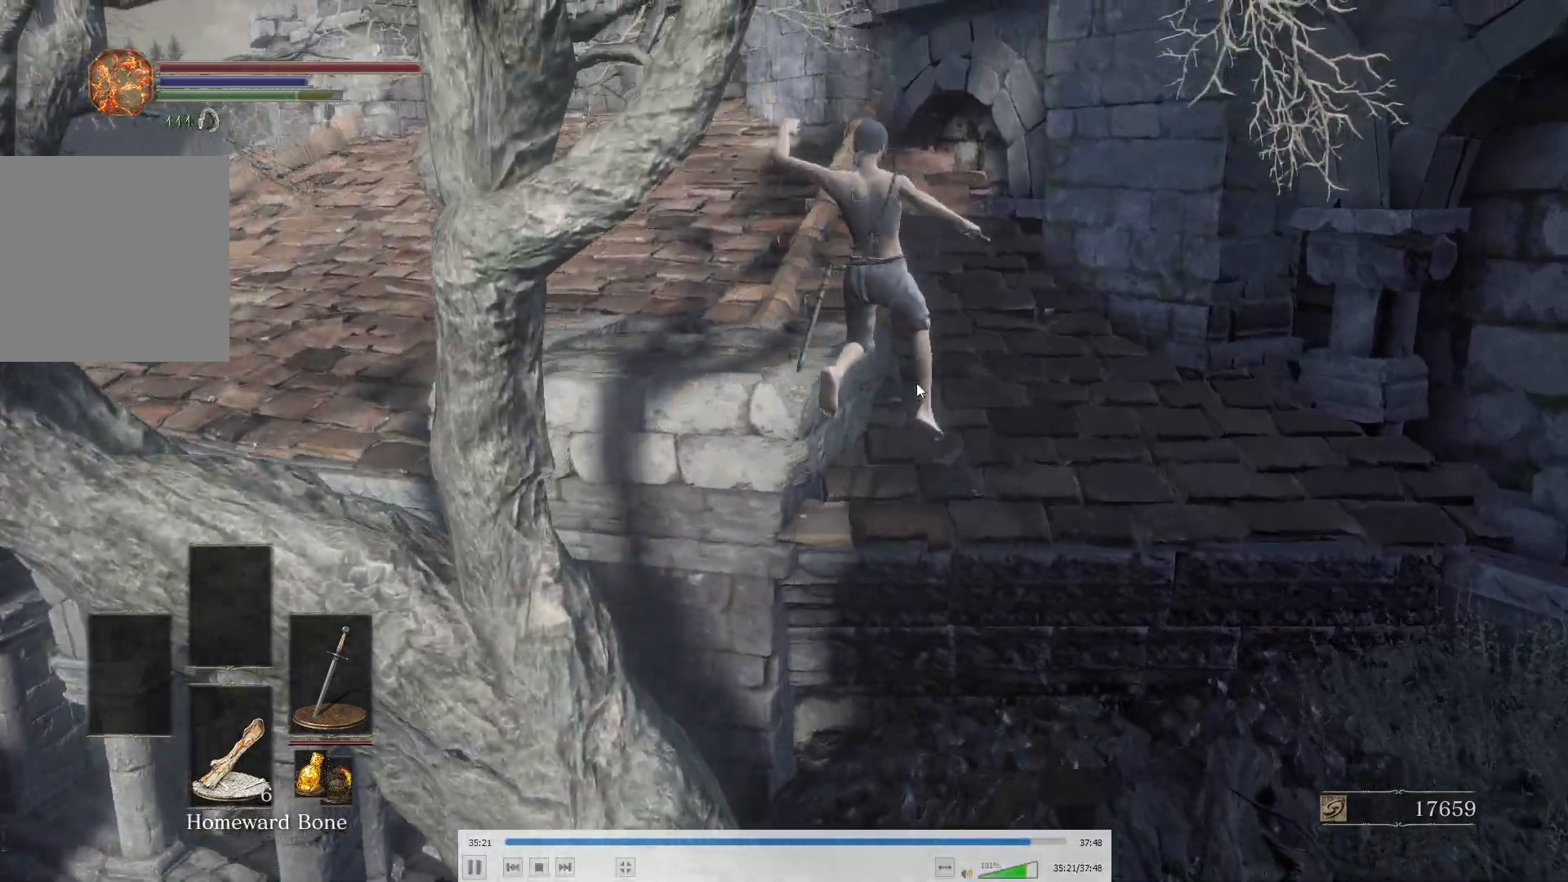
{"buttons": ["B"], "left_stick": "up-left", "right_stick": "left"}
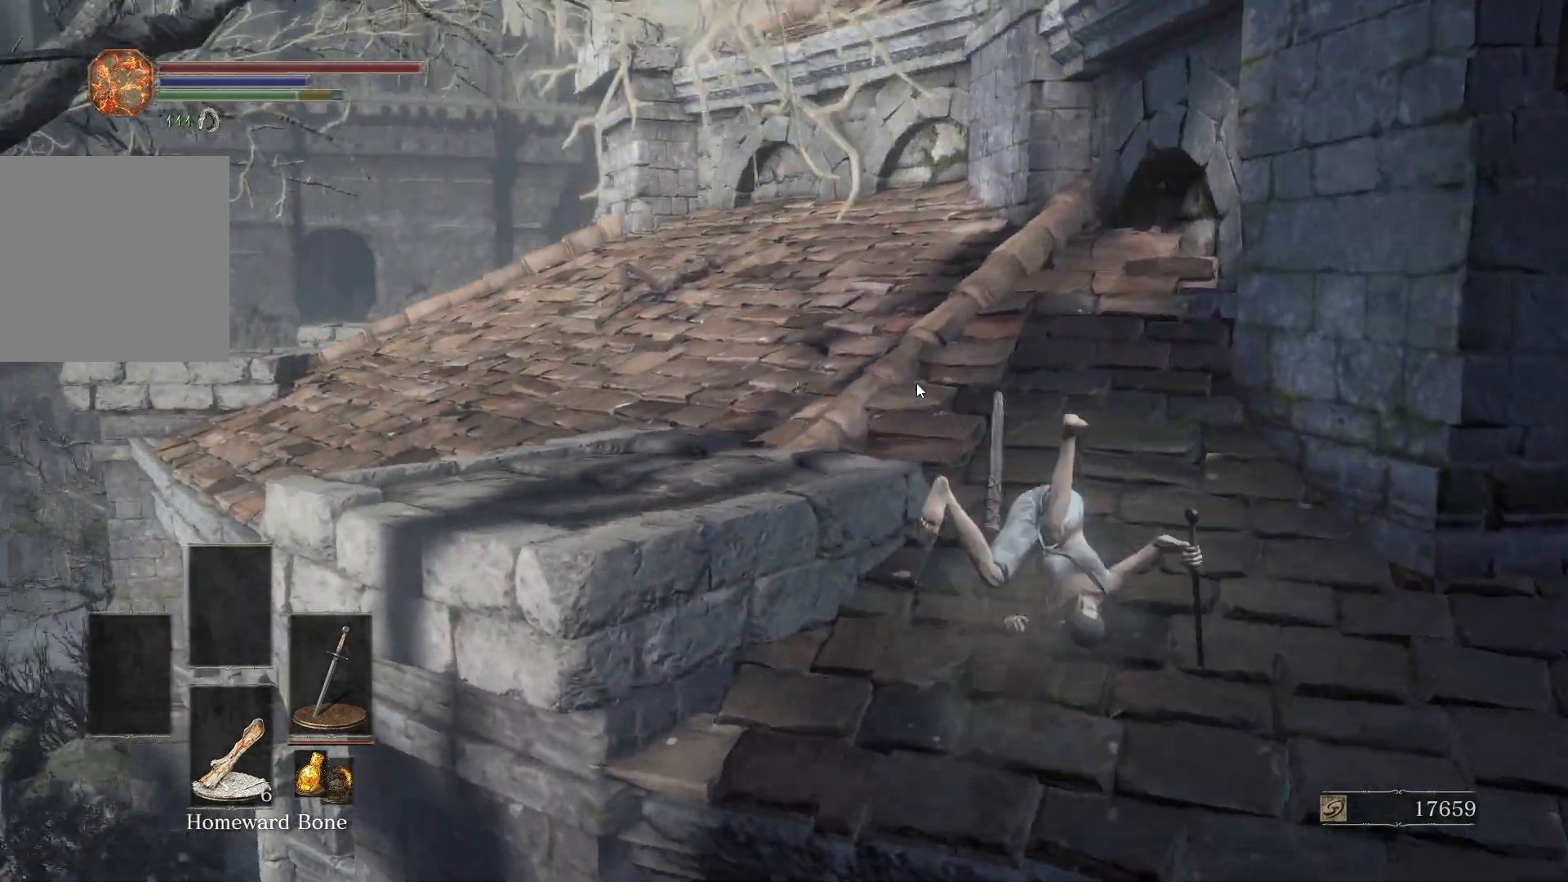
{"buttons": ["B"], "left_stick": "up", "right_stick": "center"}
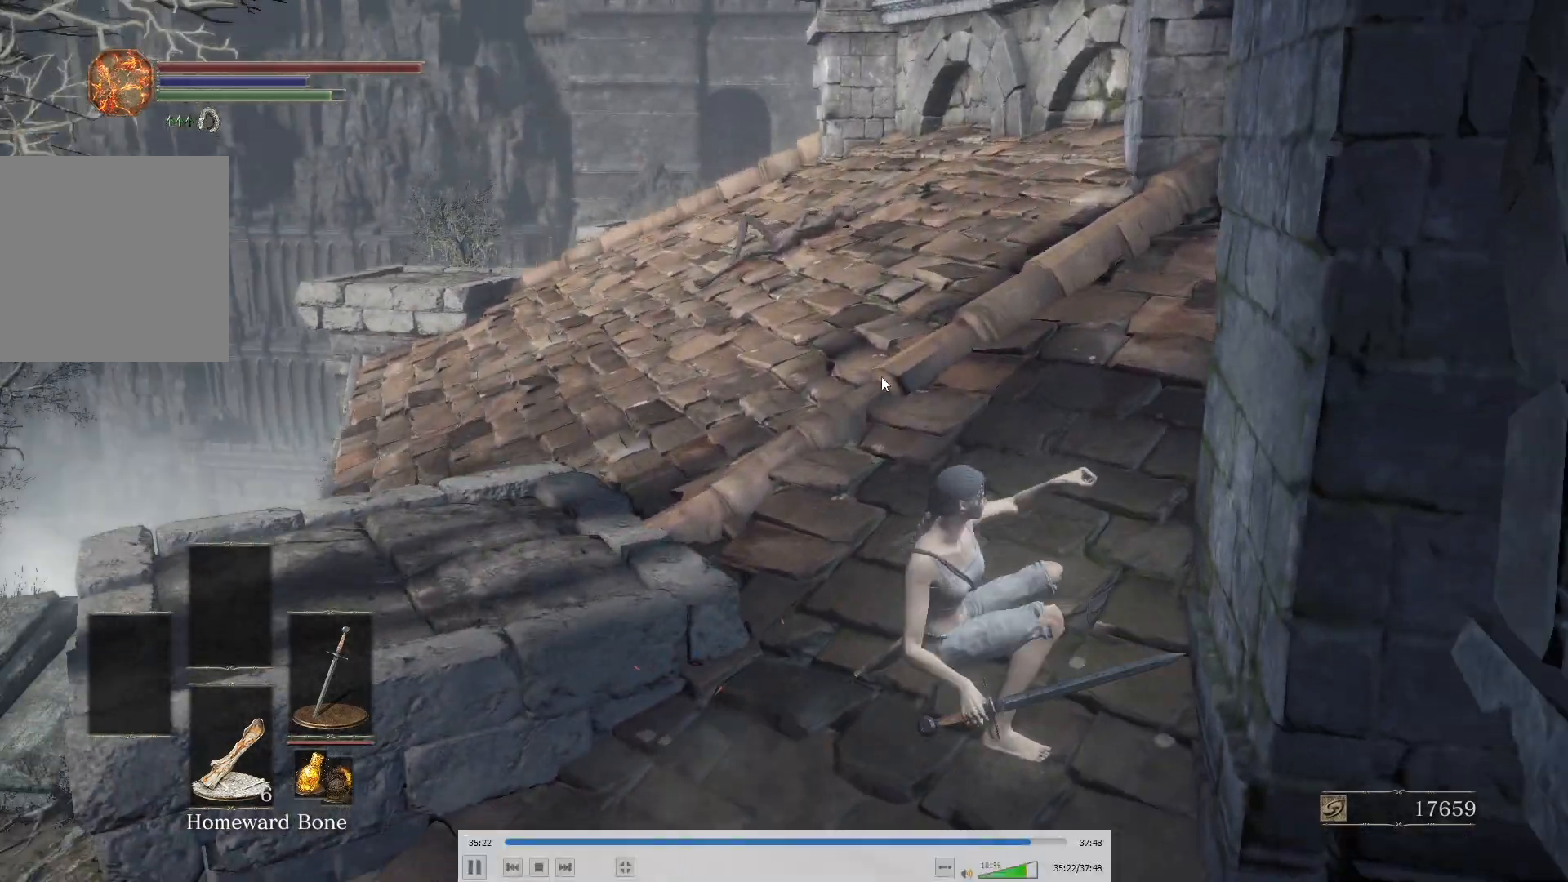
{"buttons": ["B"], "left_stick": "up", "right_stick": "center"}
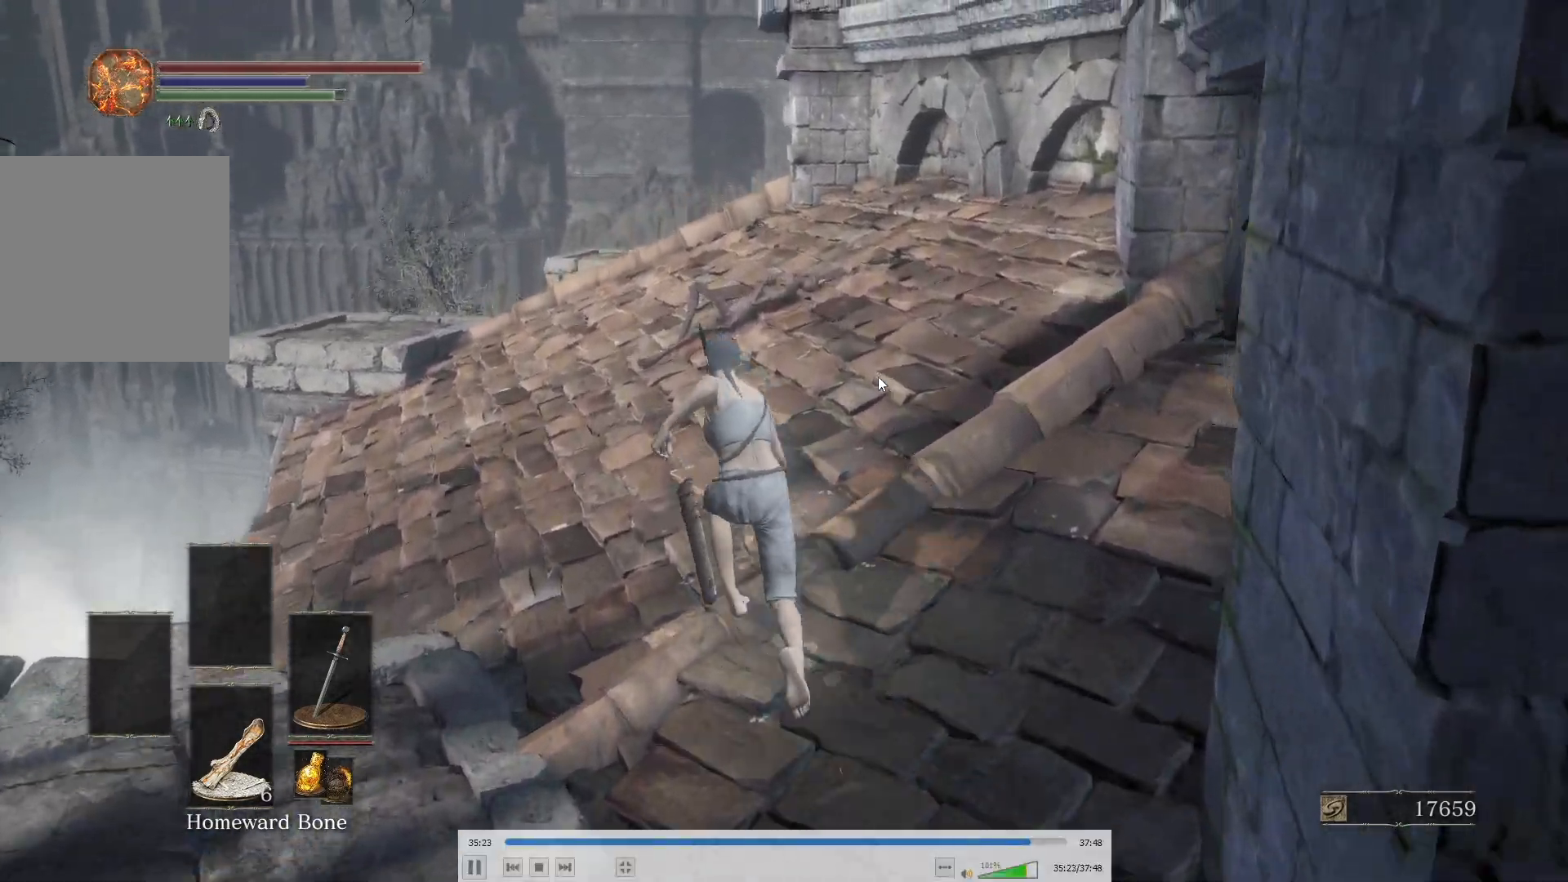
{"buttons": ["B"], "left_stick": "up", "right_stick": "center", "events": [[233, "right_stick", "down"], [383, "right_stick", "center"]]}
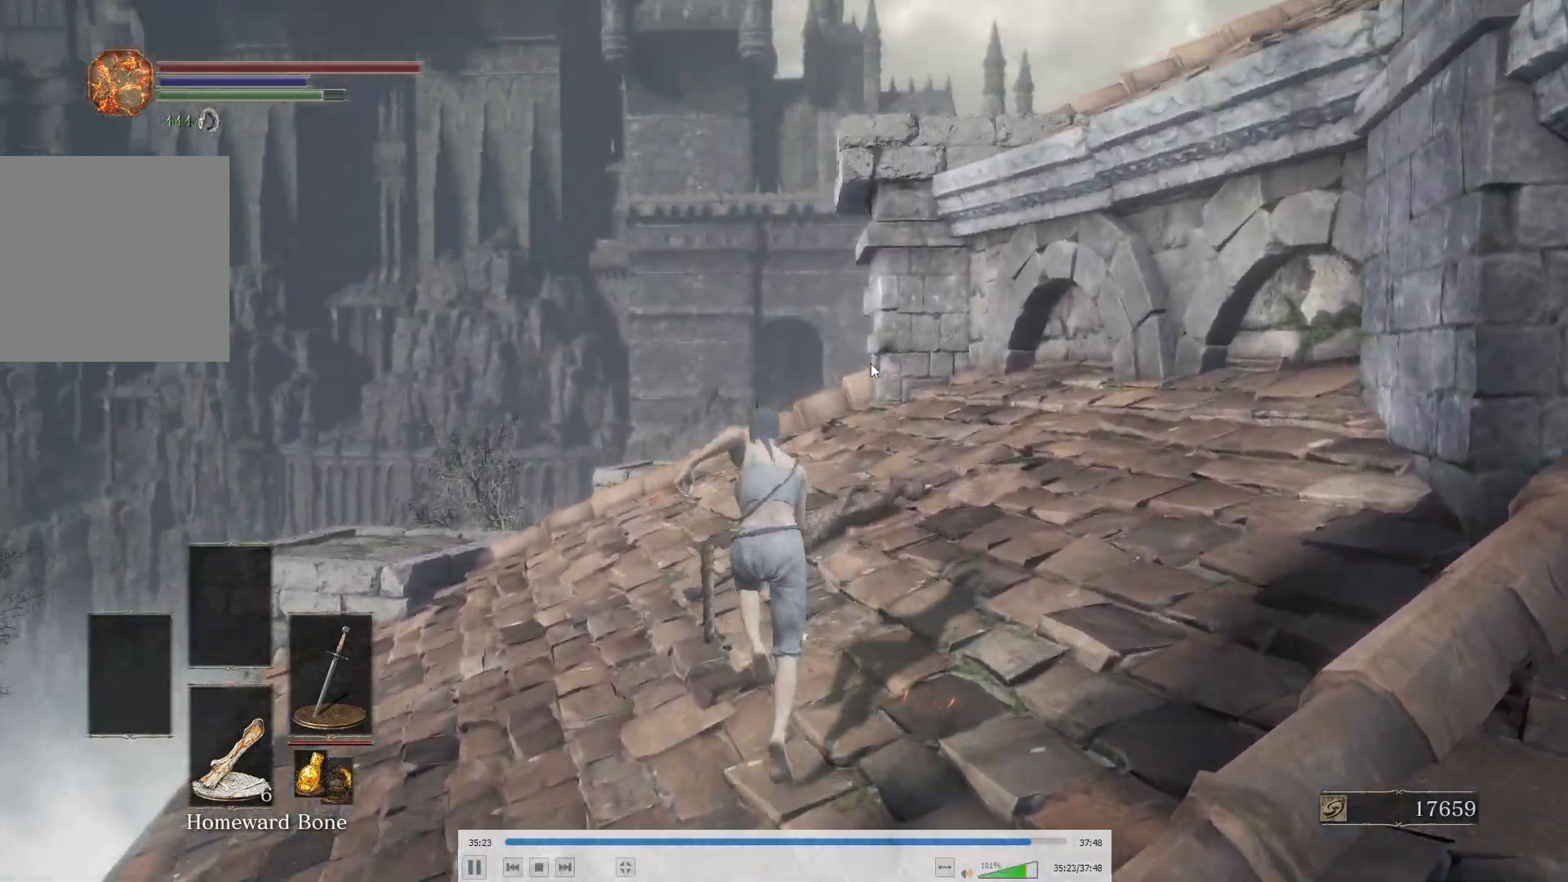
{"buttons": ["B"], "left_stick": "up", "right_stick": "center"}
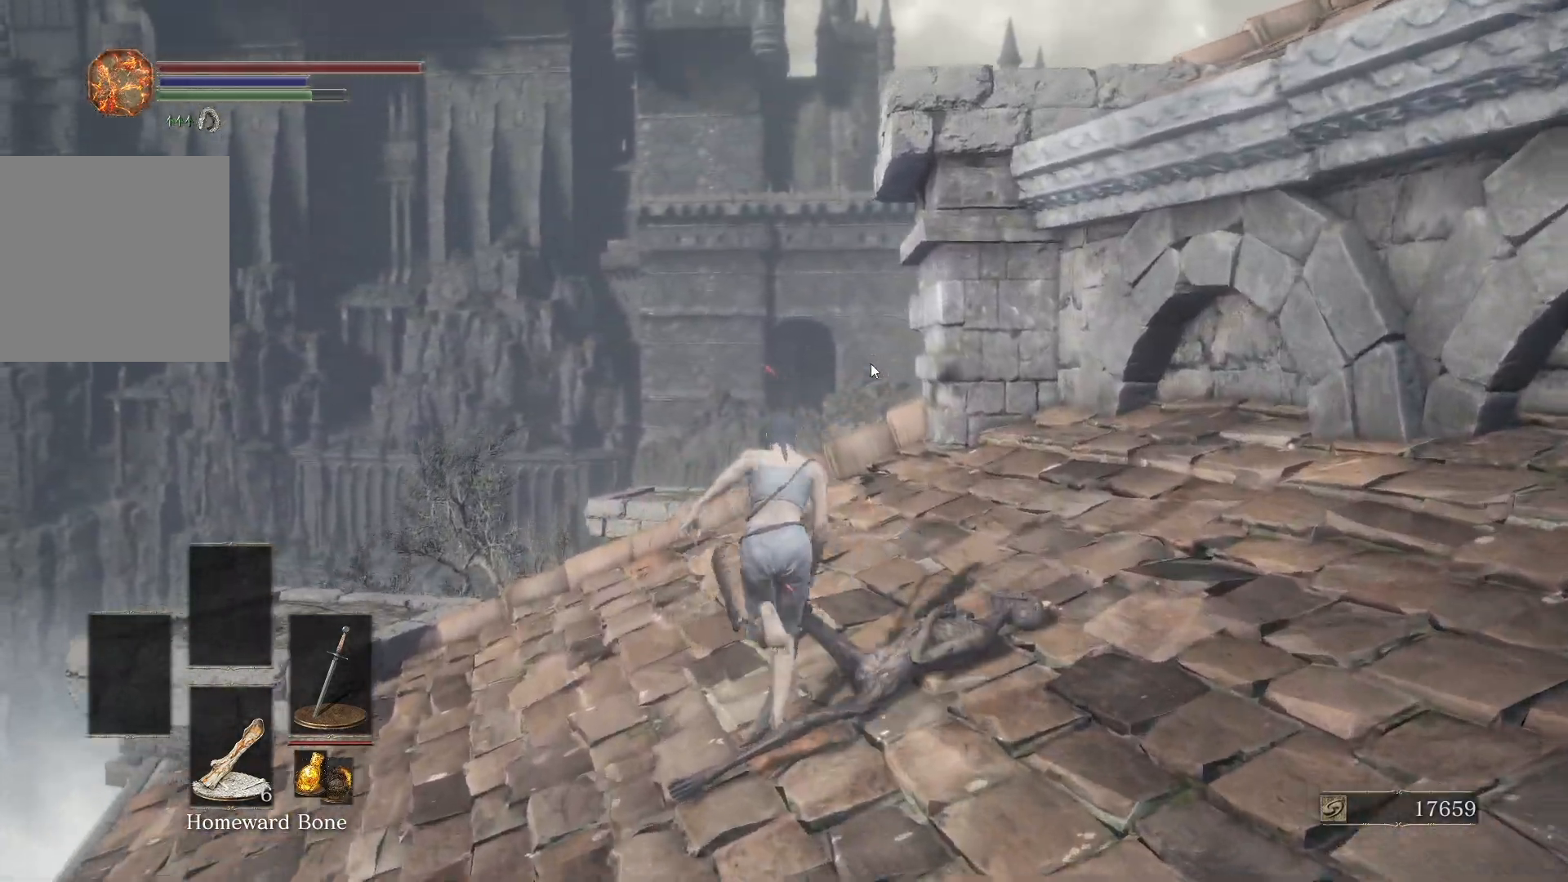
{"buttons": ["B"], "left_stick": "up", "right_stick": "center", "events": [[67, "right_stick", "up"], [200, "right_stick", "center"]]}
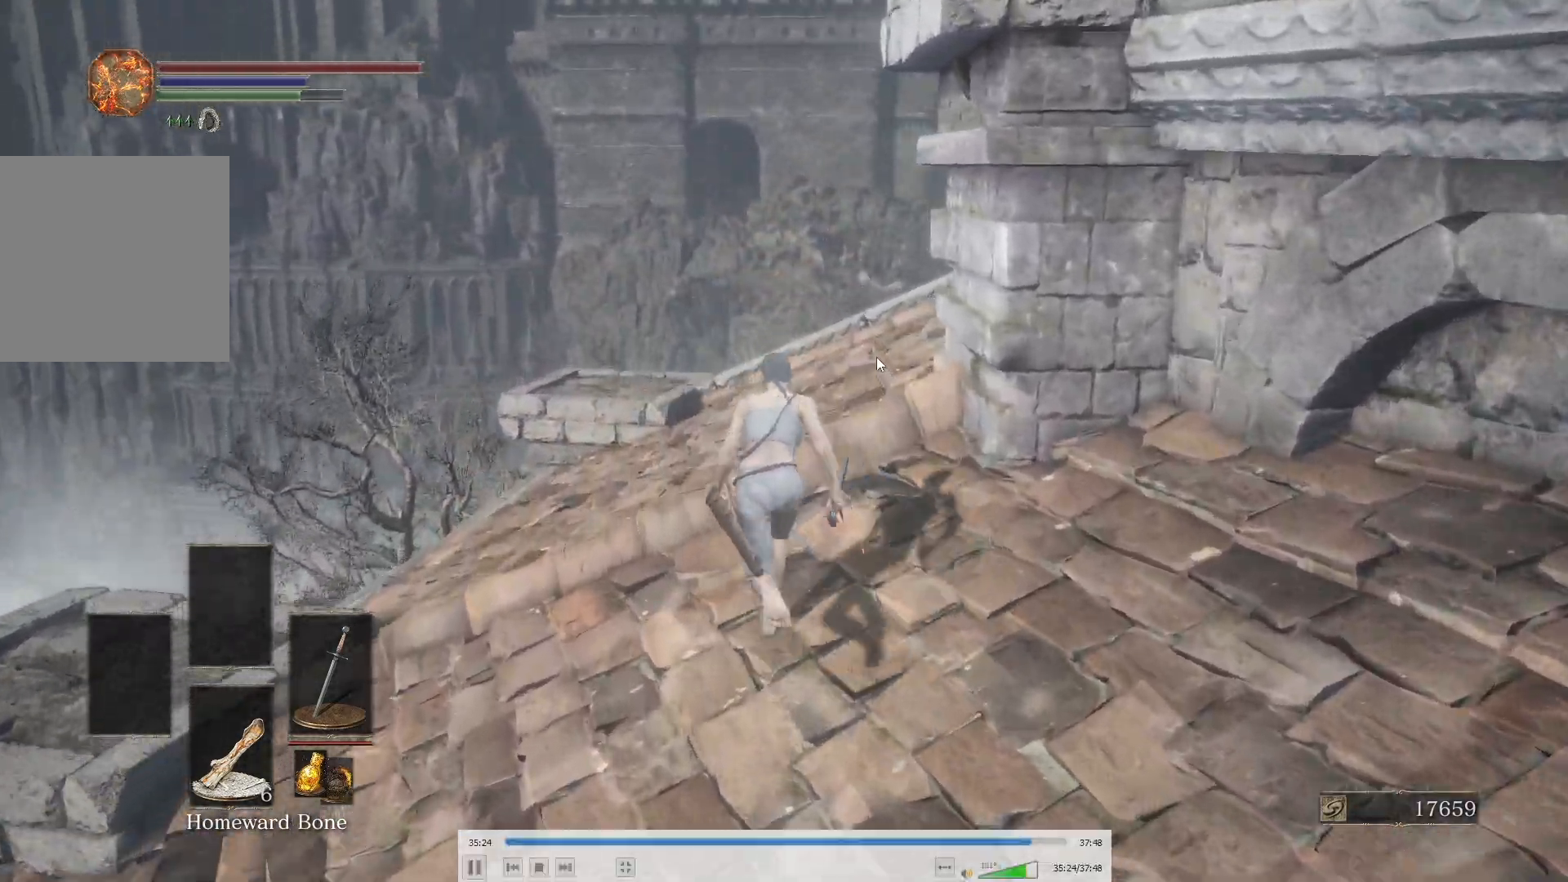
{"buttons": ["B"], "left_stick": "up", "right_stick": "right", "events": [[50, "right_stick", "up-right"], [167, "right_stick", "center"], [500, "right_stick", "right"]]}
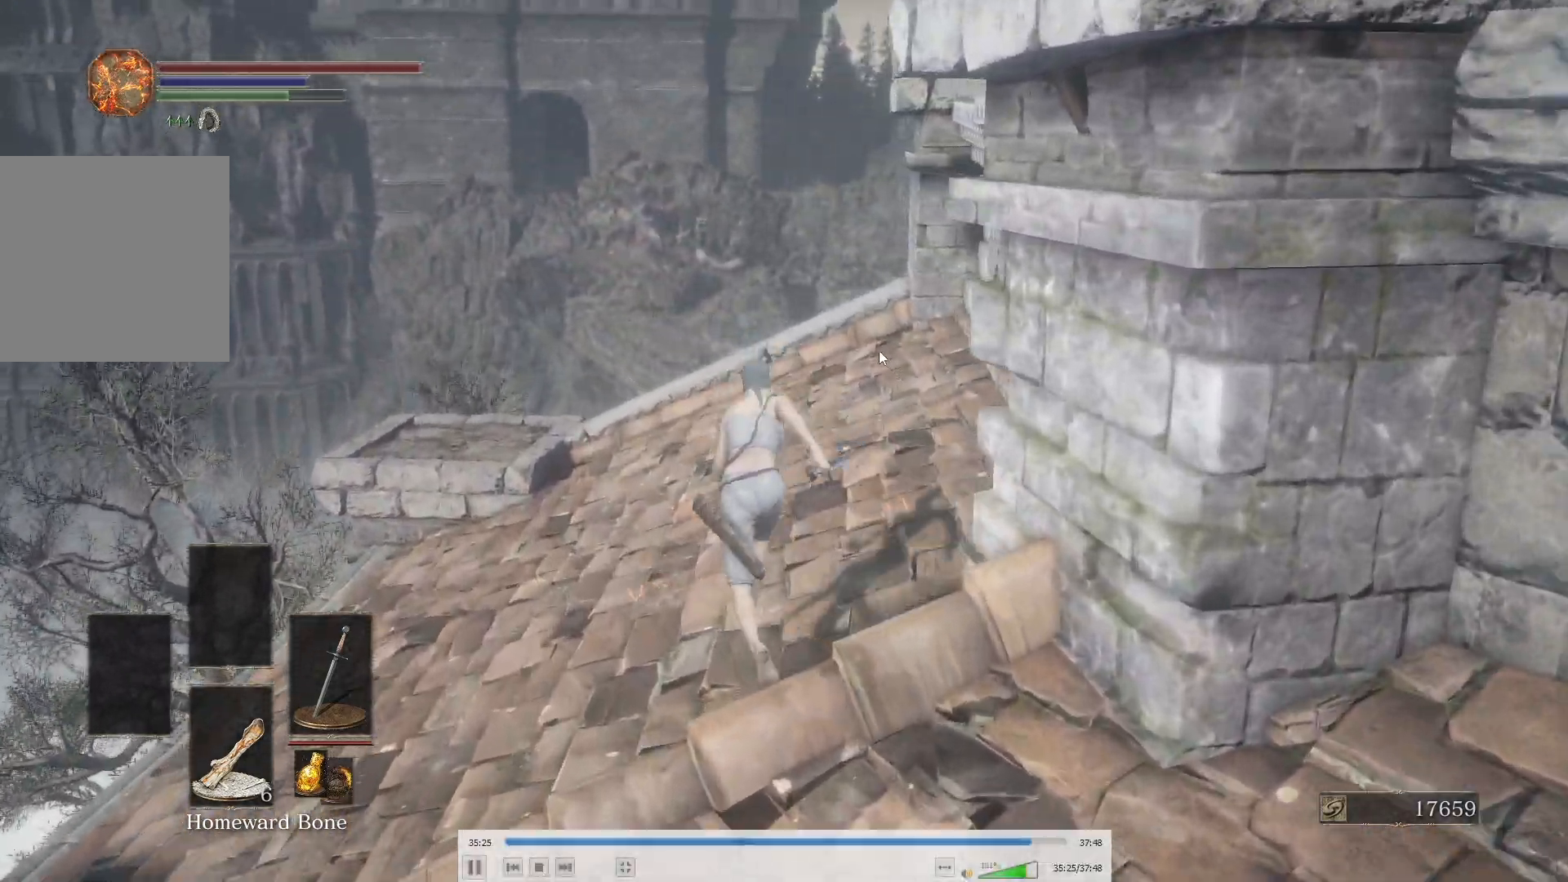
{"buttons": ["B", "L2"], "left_stick": "up", "right_stick": "center"}
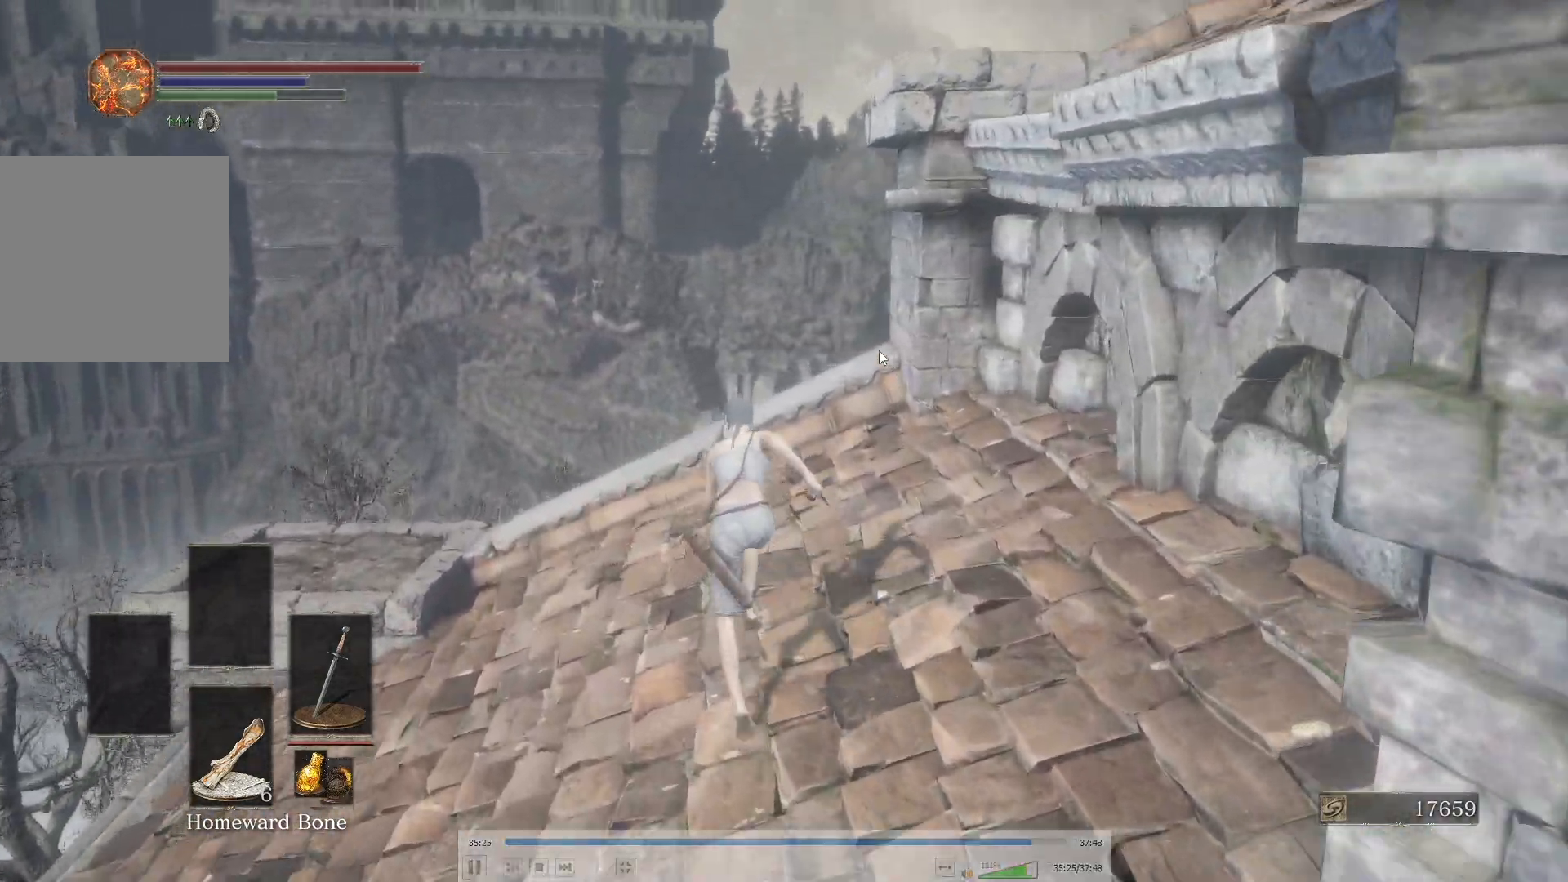
{"buttons": ["B"], "left_stick": "up", "right_stick": "center"}
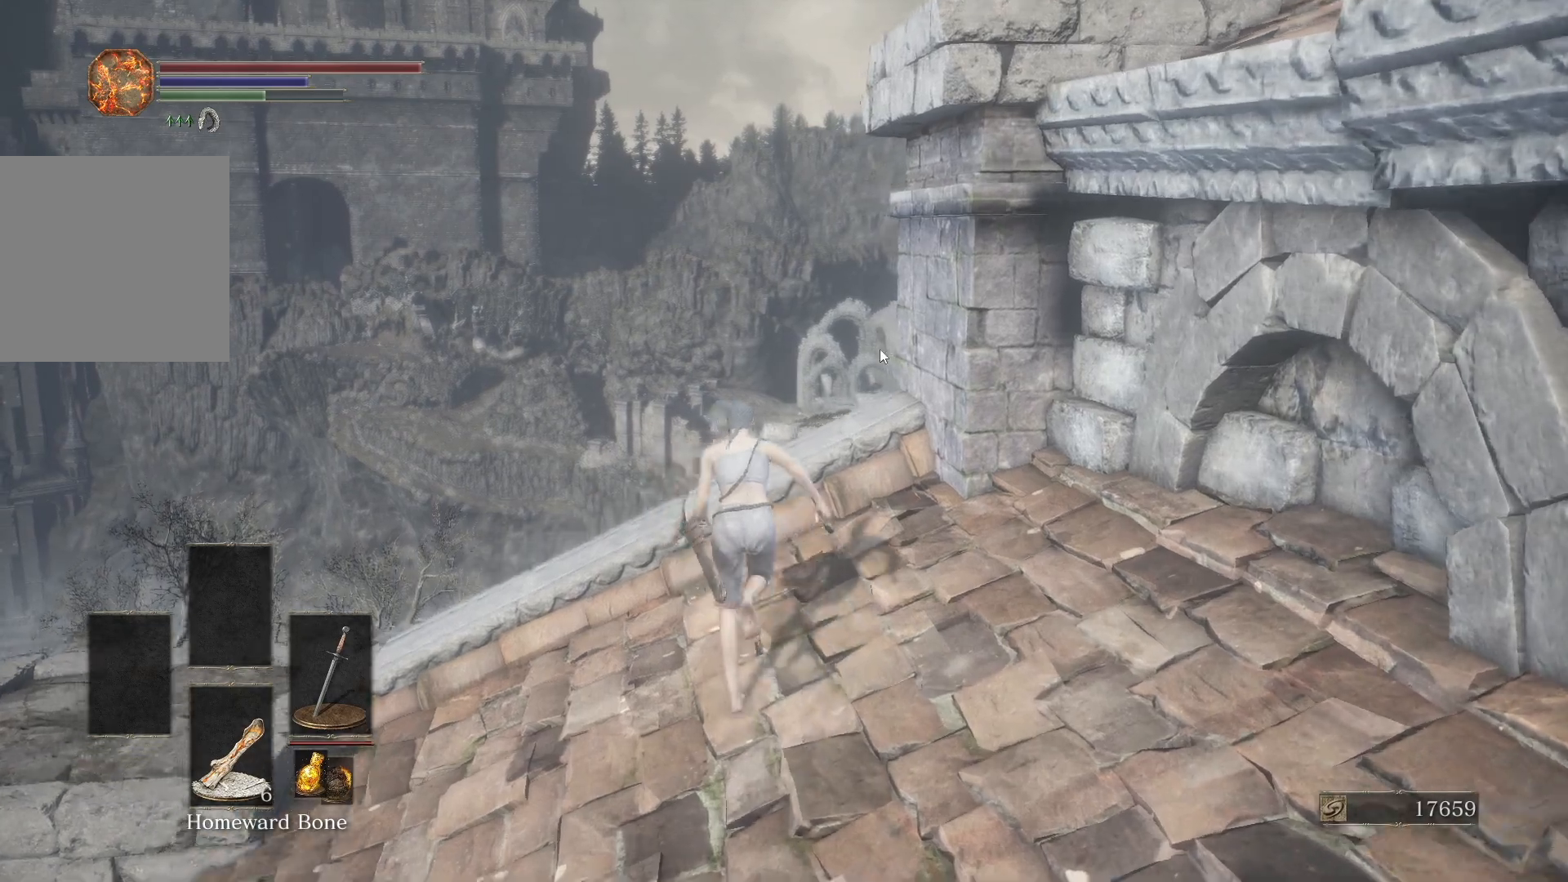
{"buttons": ["B"], "left_stick": "up", "right_stick": "center", "events": [[83, "right_stick", "right"], [217, "right_stick", "center"]]}
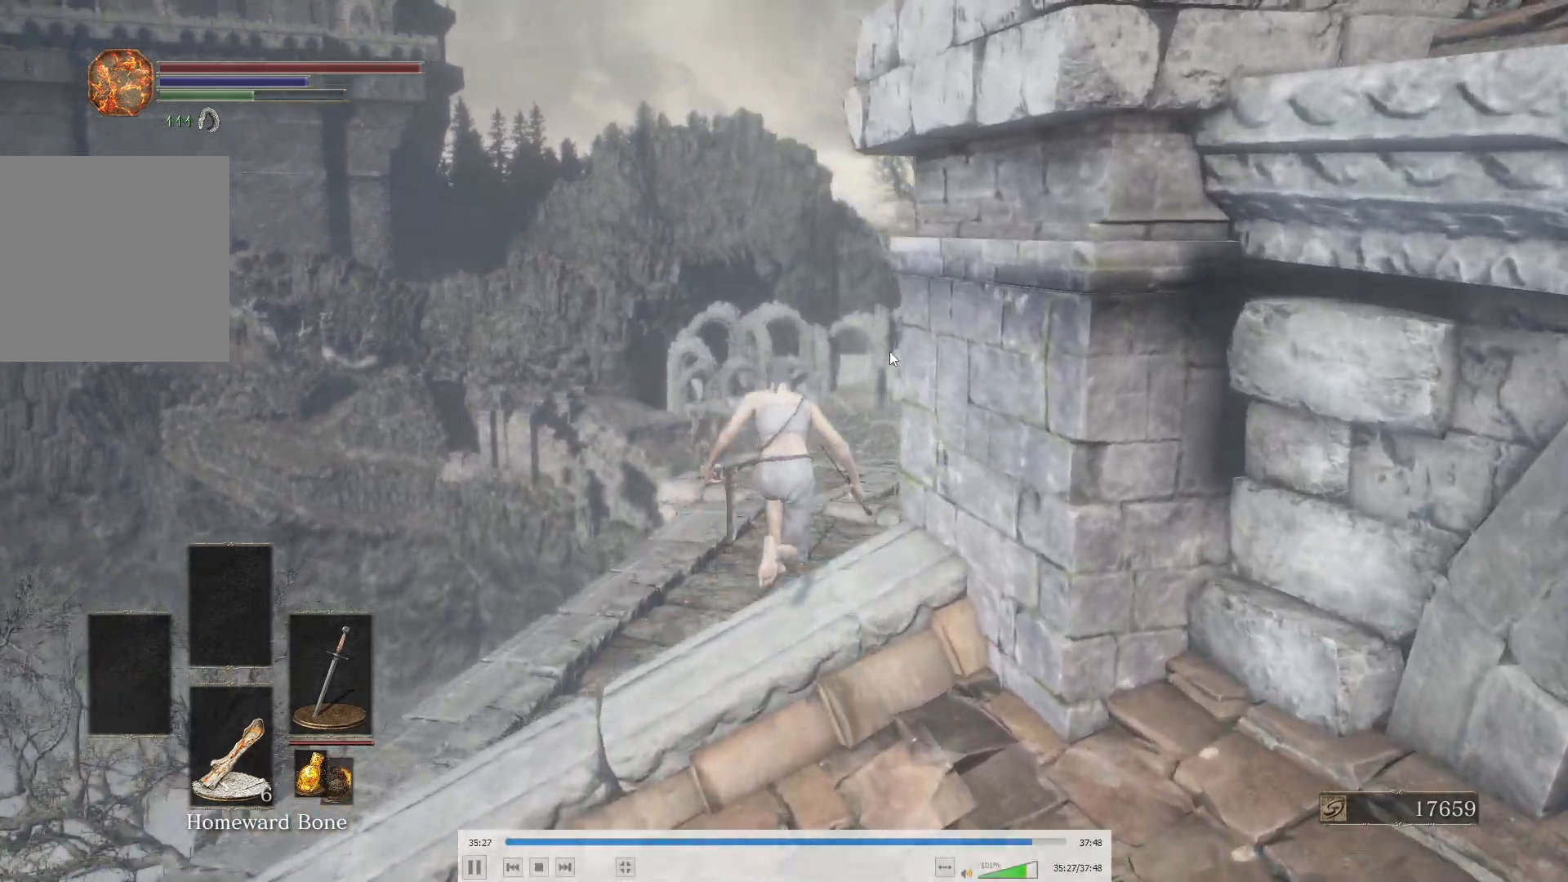
{"buttons": ["B"], "left_stick": "up", "right_stick": "center", "events": [[200, "right_stick", "up-right"], [317, "B", "up"], [367, "right_stick", "center"], [483, "B", "down"]]}
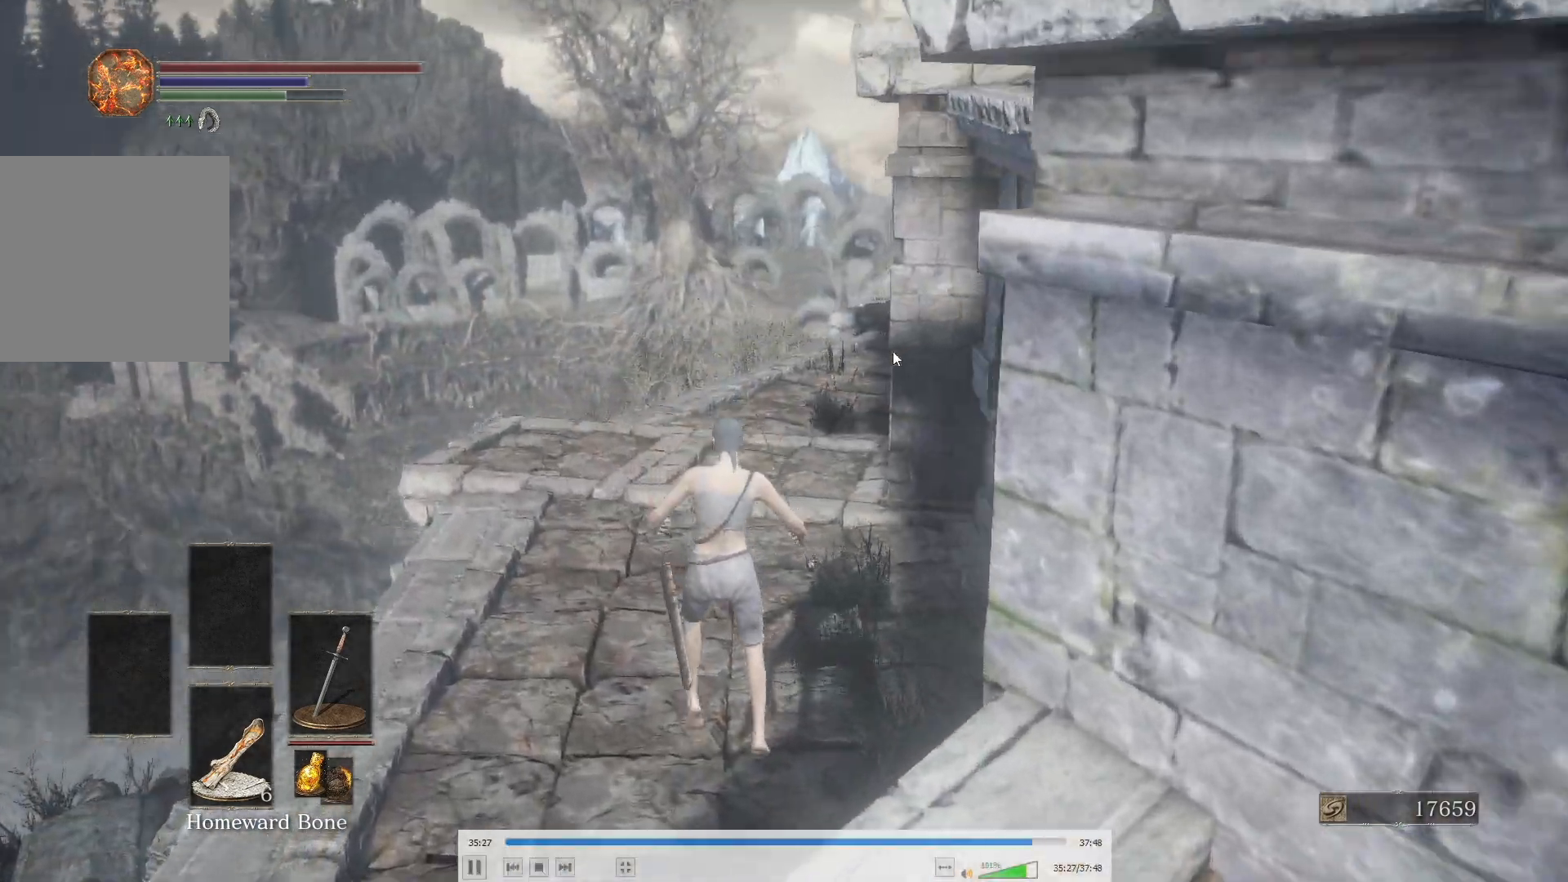
{"buttons": [], "left_stick": "up", "right_stick": "center", "events": [[50, "B", "up"], [133, "B", "down"], [183, "B", "up"], [250, "B", "down"], [300, "B", "up"], [367, "B", "down"], [433, "B", "up"]]}
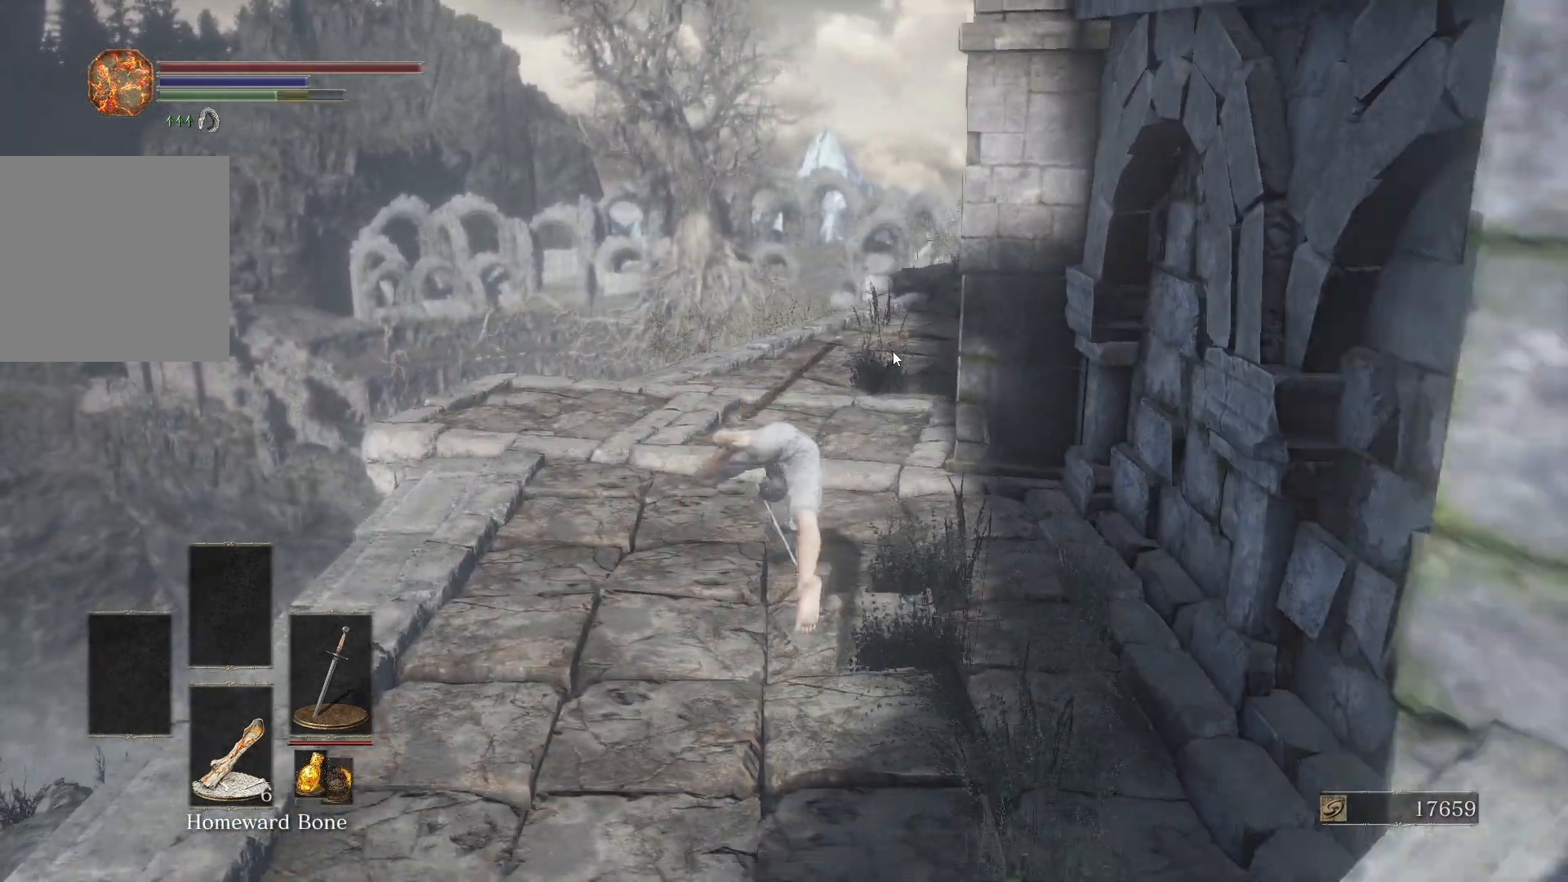
{"buttons": ["B"], "left_stick": "up", "right_stick": "right", "events": [[133, "B", "down"], [400, "right_stick", "right"]]}
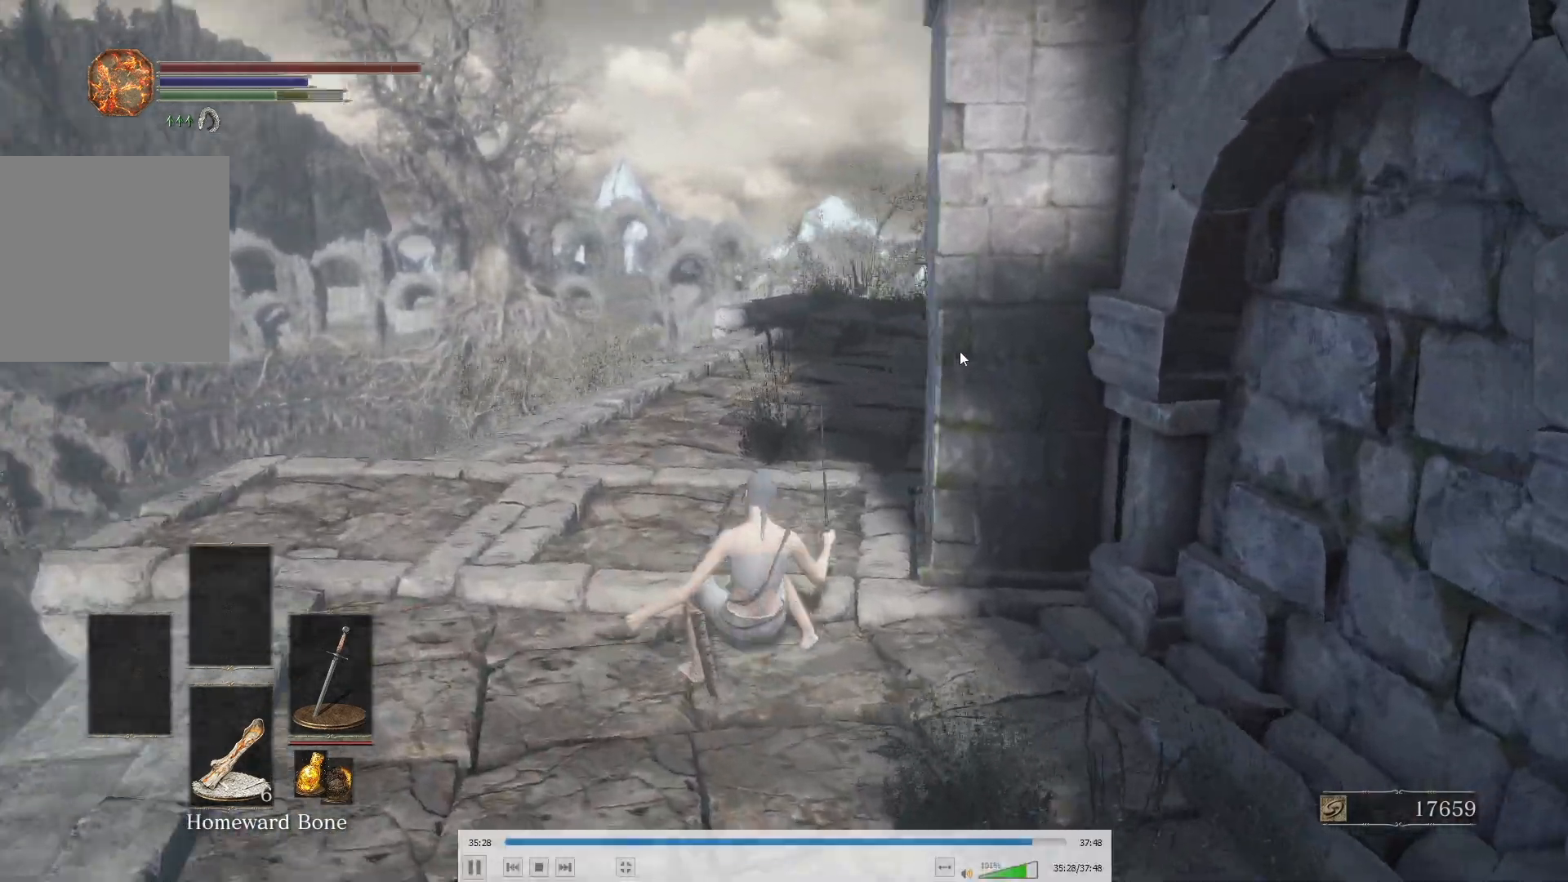
{"buttons": ["B"], "left_stick": "up", "right_stick": "right", "events": [[267, "right_stick", "center"], [417, "right_stick", "right"]]}
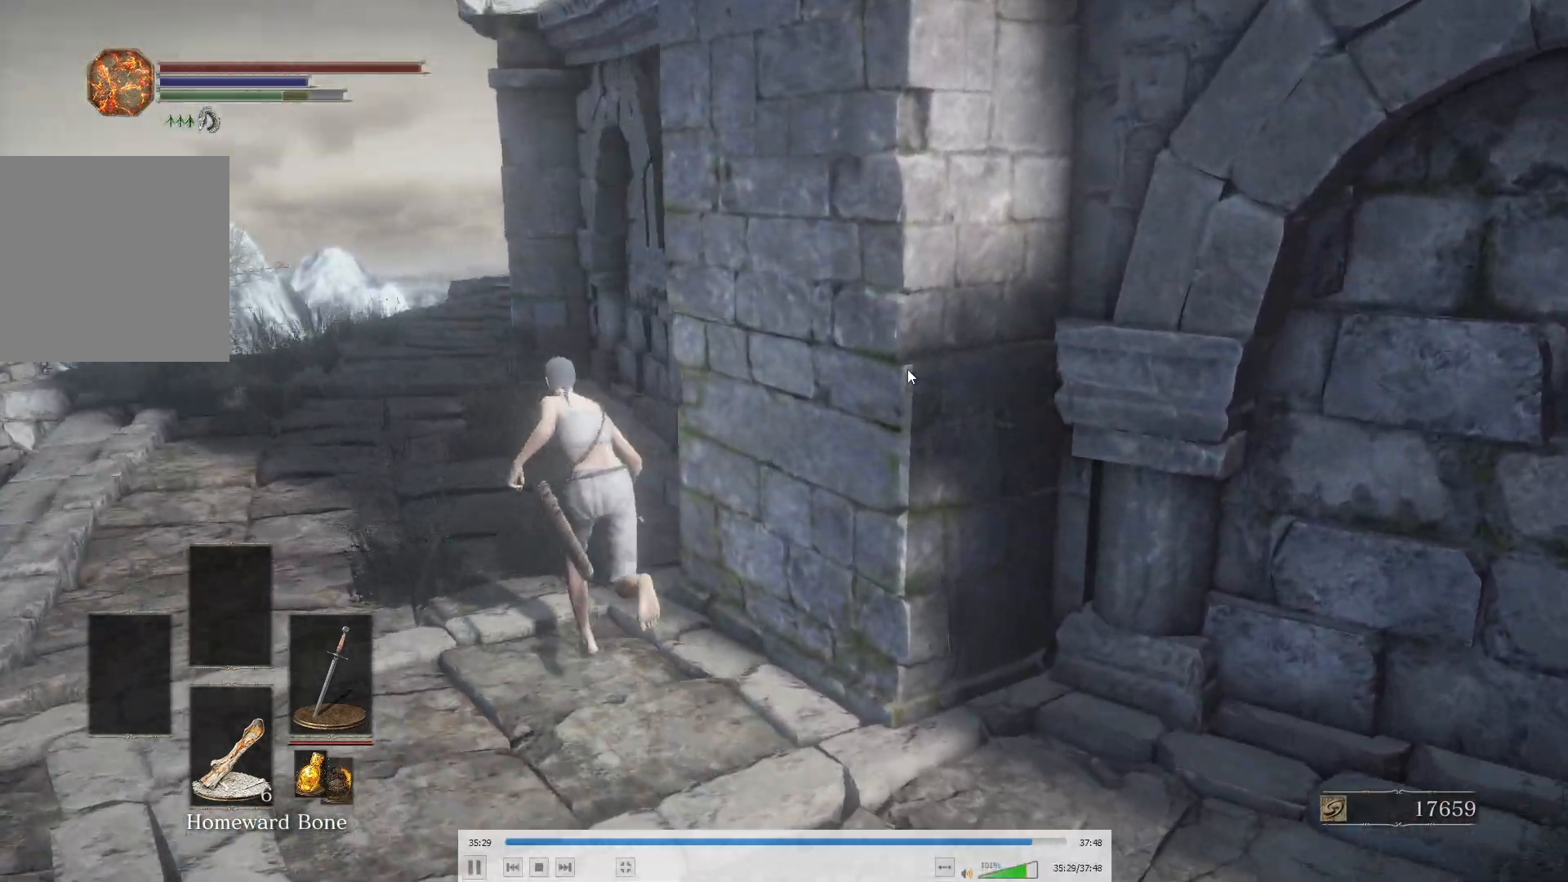
{"buttons": ["B"], "left_stick": "up-left", "right_stick": "center"}
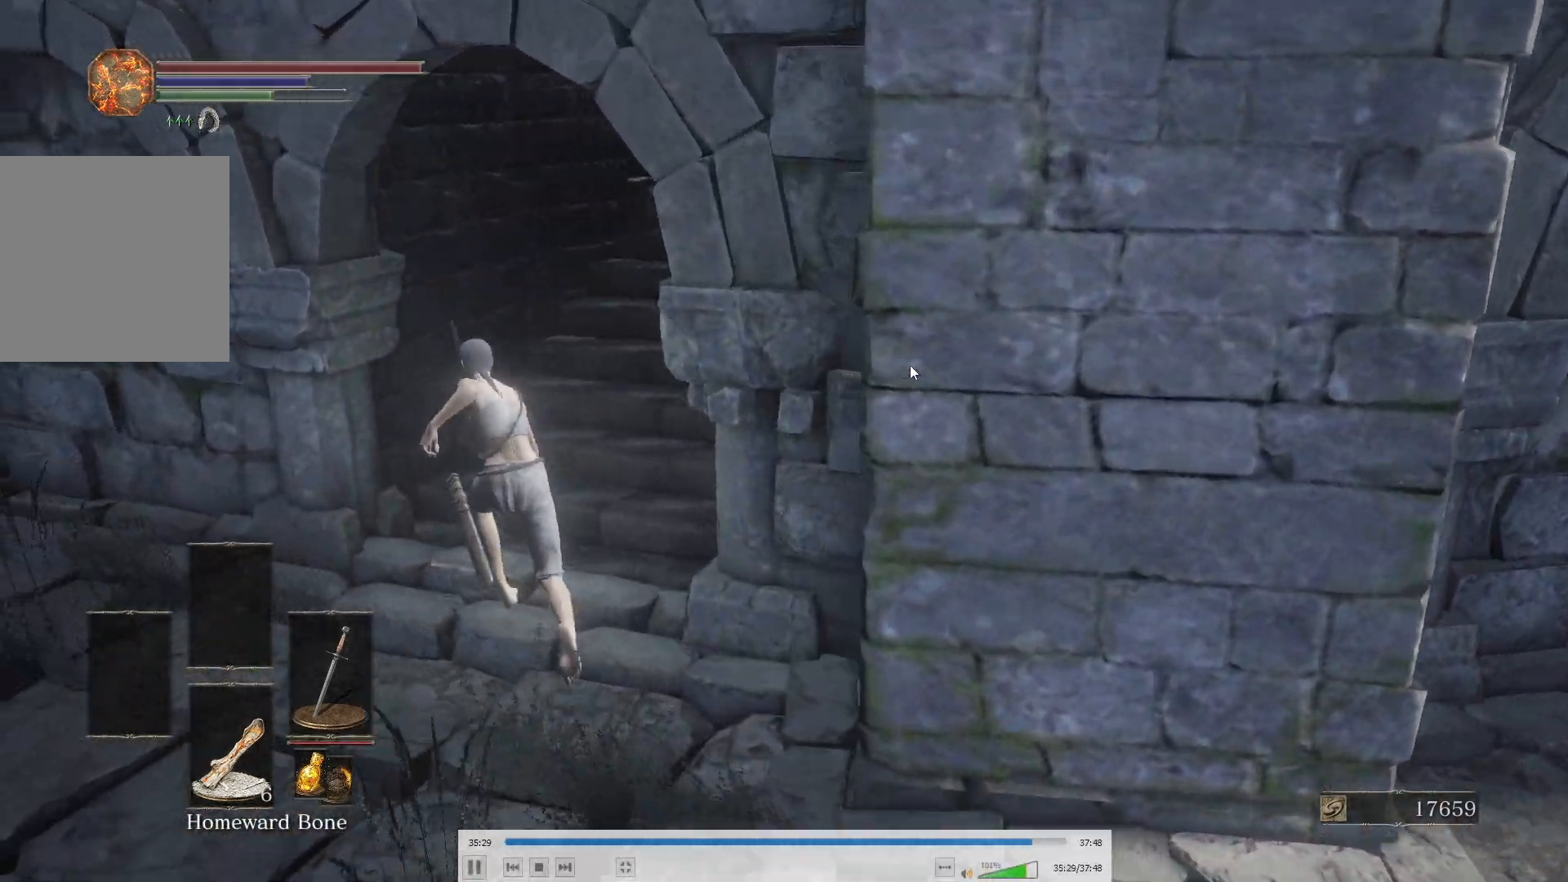
{"buttons": [], "left_stick": "up", "right_stick": "up-left"}
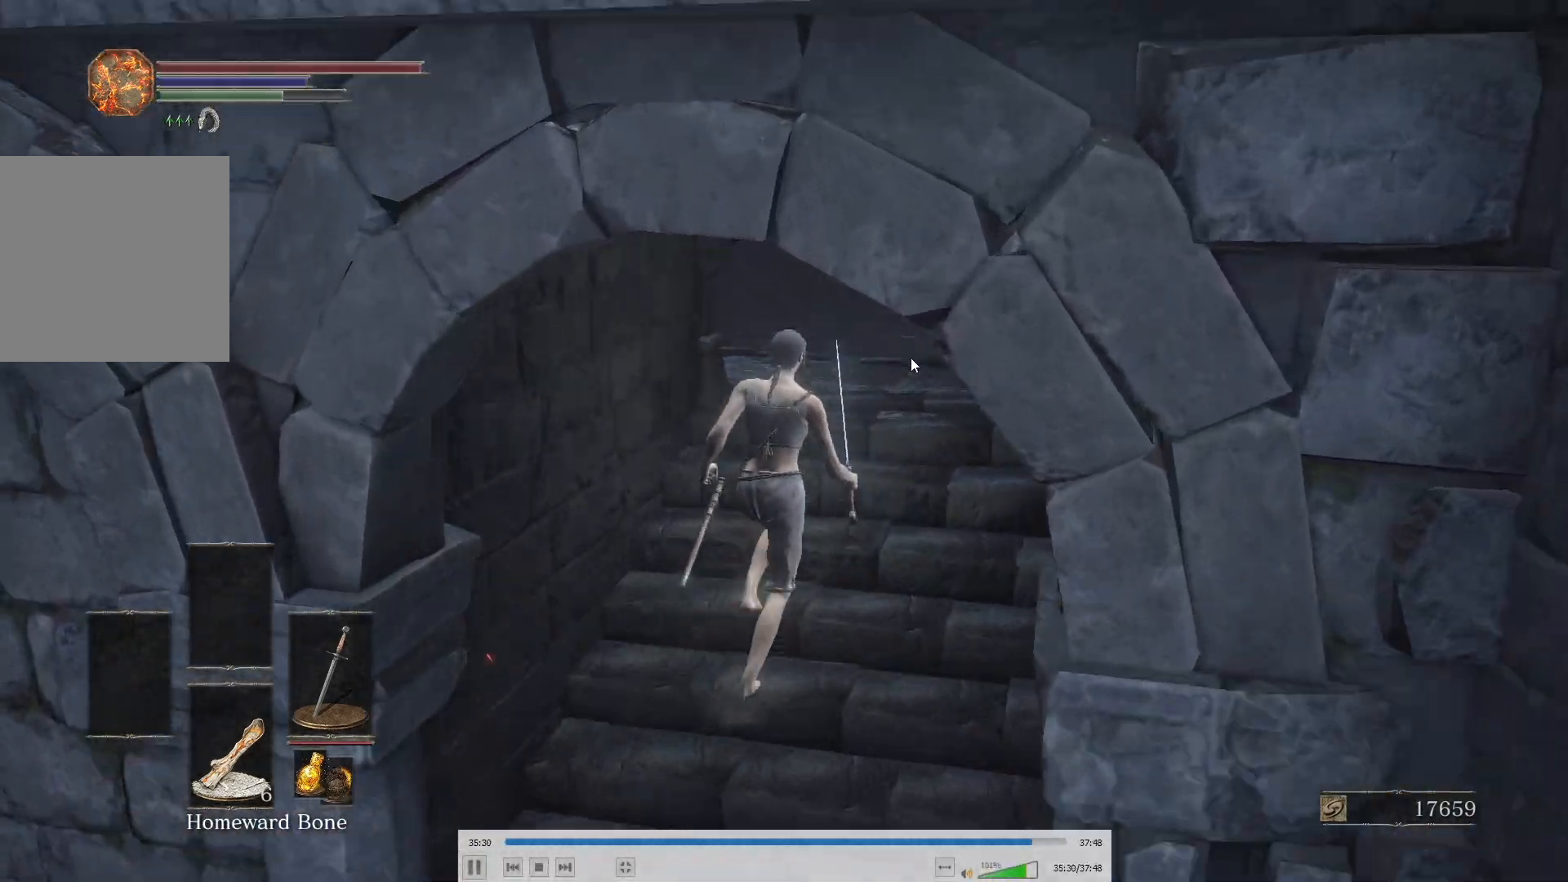
{"buttons": [], "left_stick": "up", "right_stick": "left"}
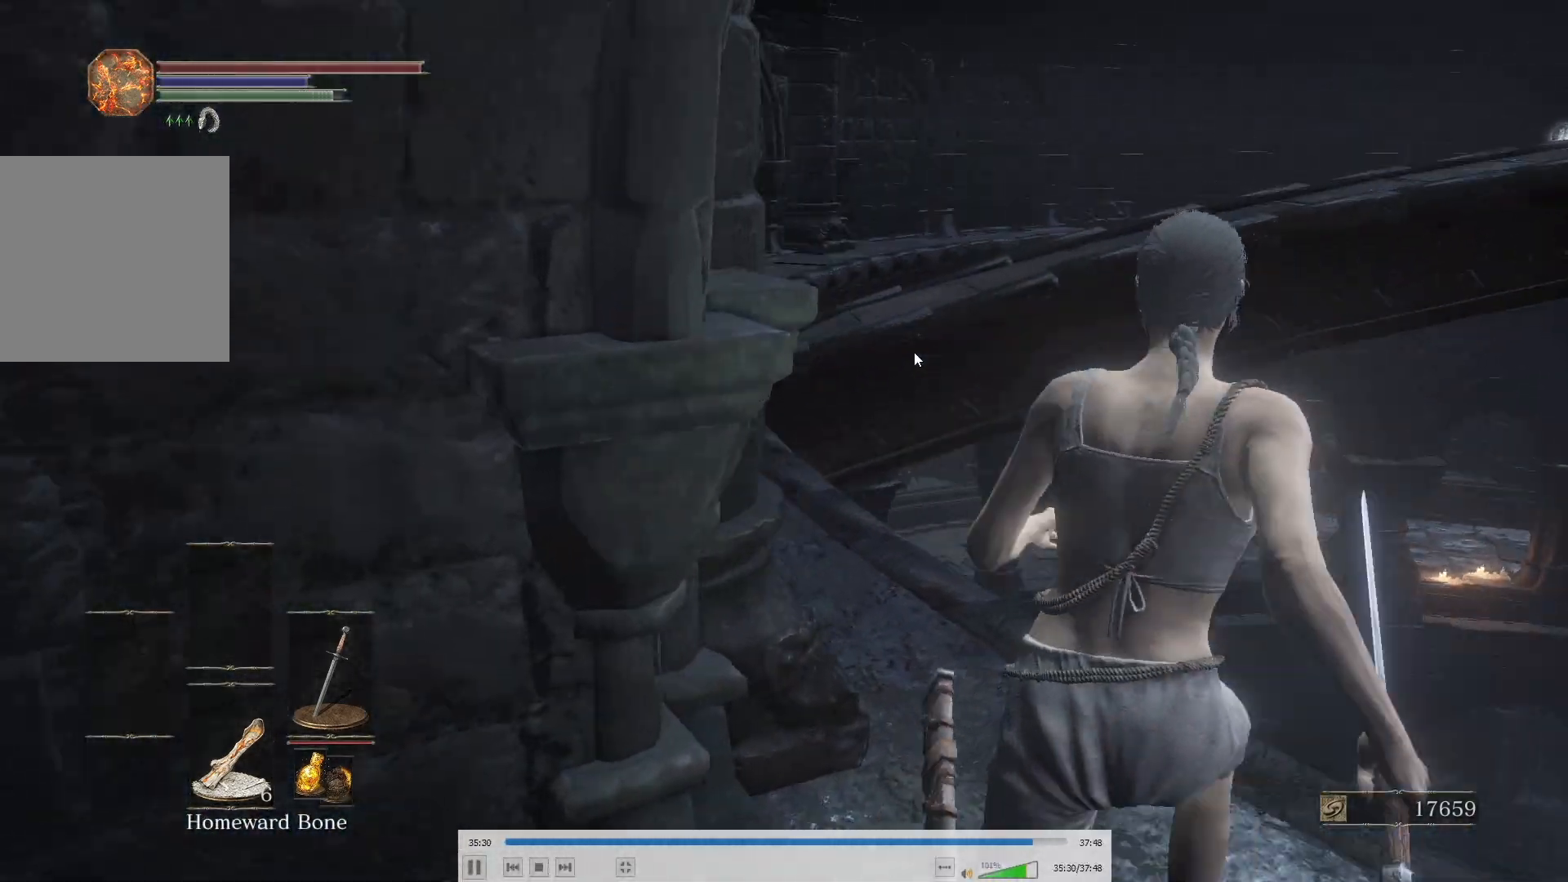
{"buttons": [], "left_stick": "up", "right_stick": "up-right"}
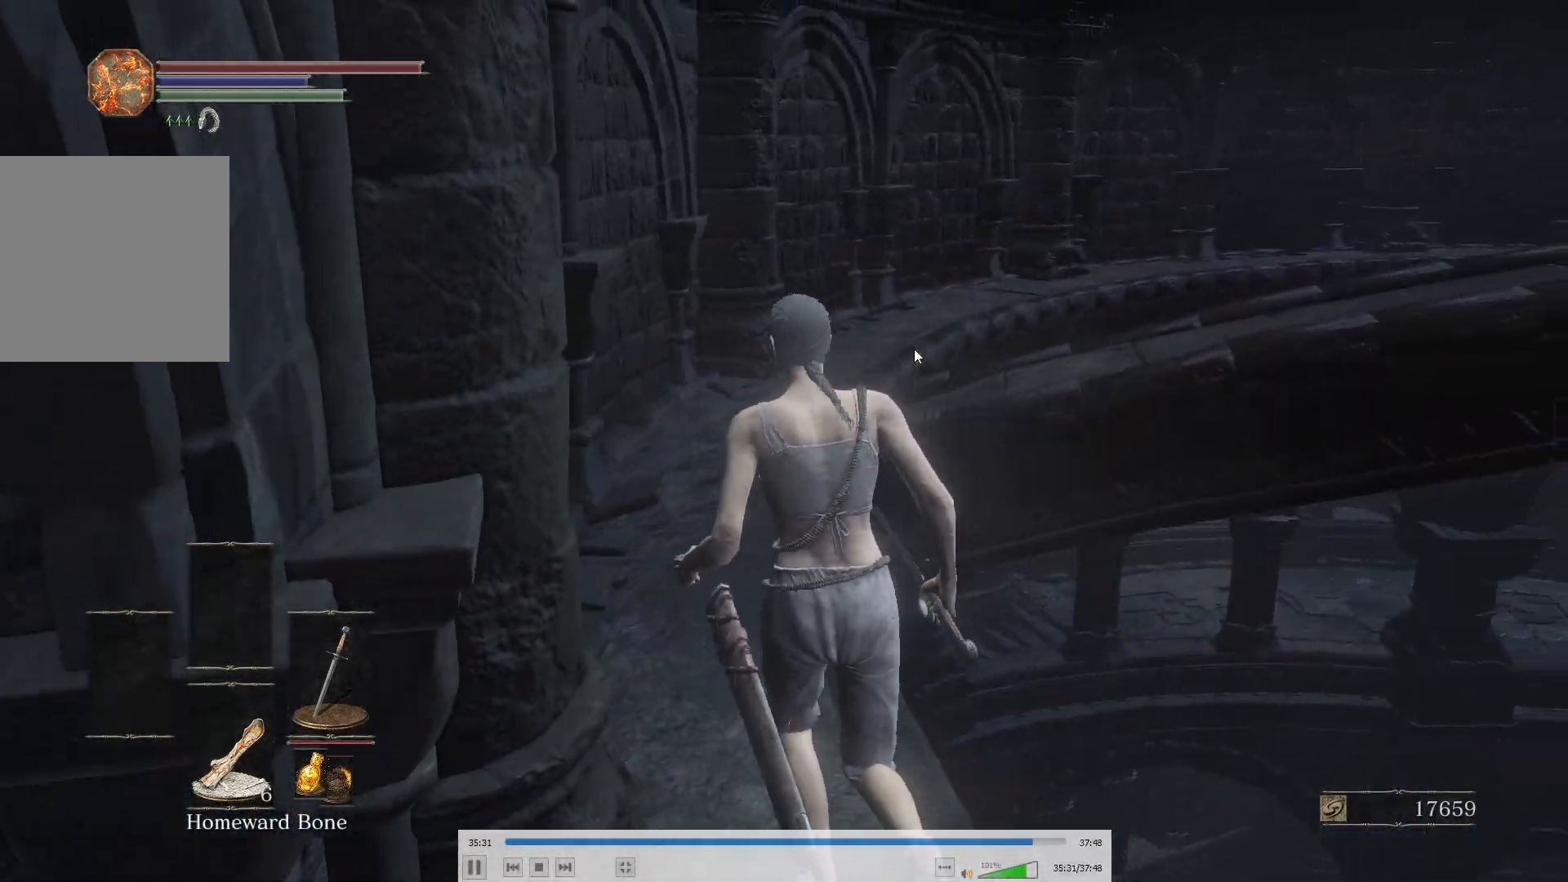
{"buttons": [], "left_stick": "up-left", "right_stick": "center", "events": [[133, "right_stick", "center"], [150, "left_stick", "up-left"], [317, "right_stick", "up-right"], [450, "right_stick", "center"]]}
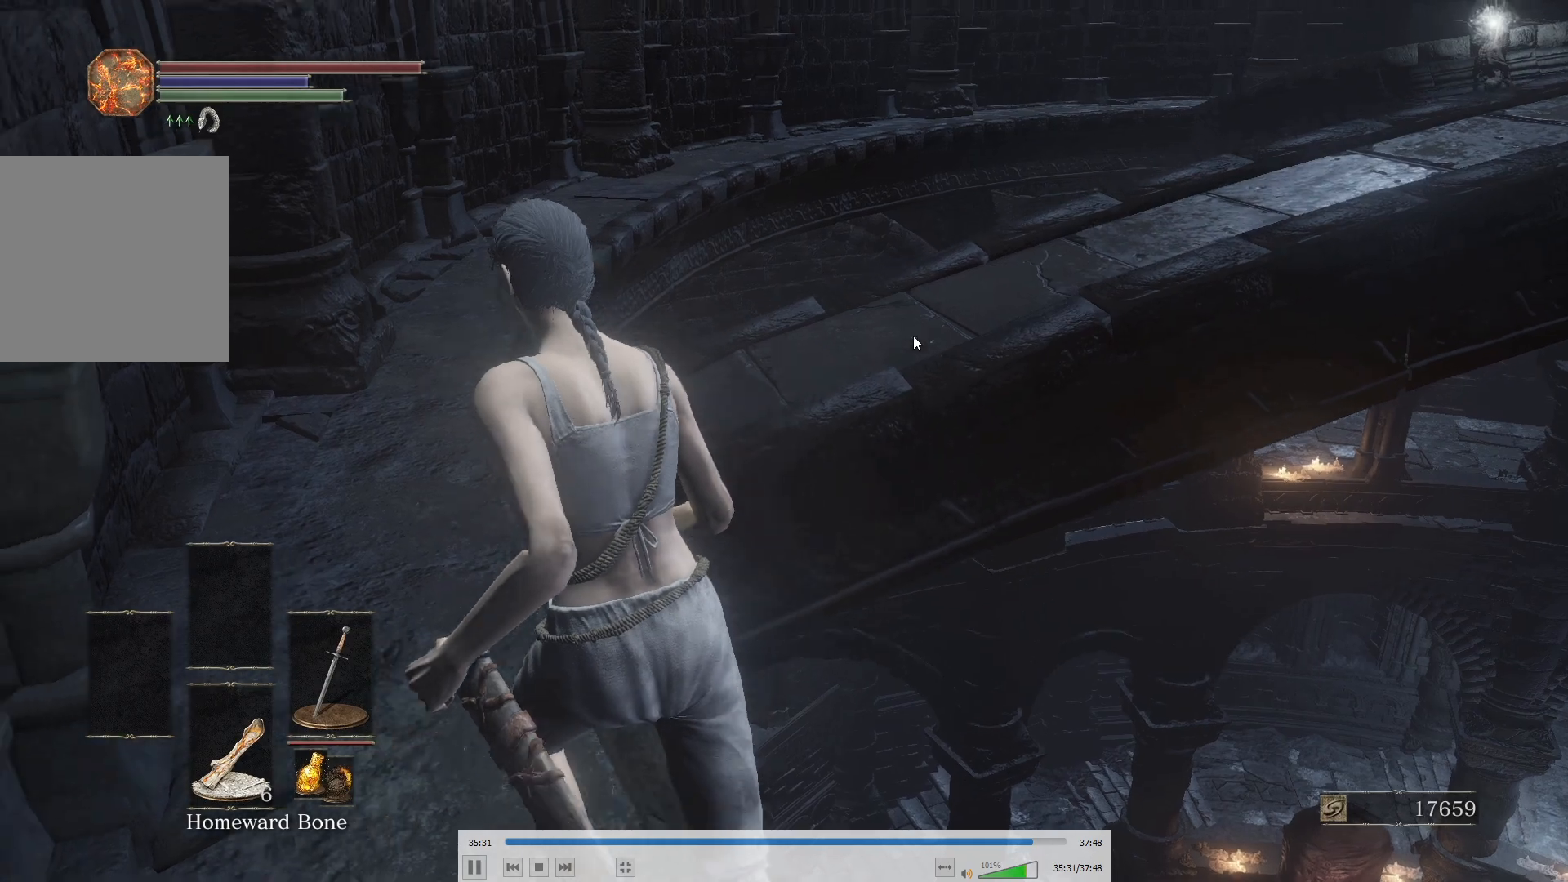
{"buttons": [], "left_stick": "up-left", "right_stick": "up-right", "events": [[100, "right_stick", "up-right"], [233, "right_stick", "center"], [350, "right_stick", "up-right"]]}
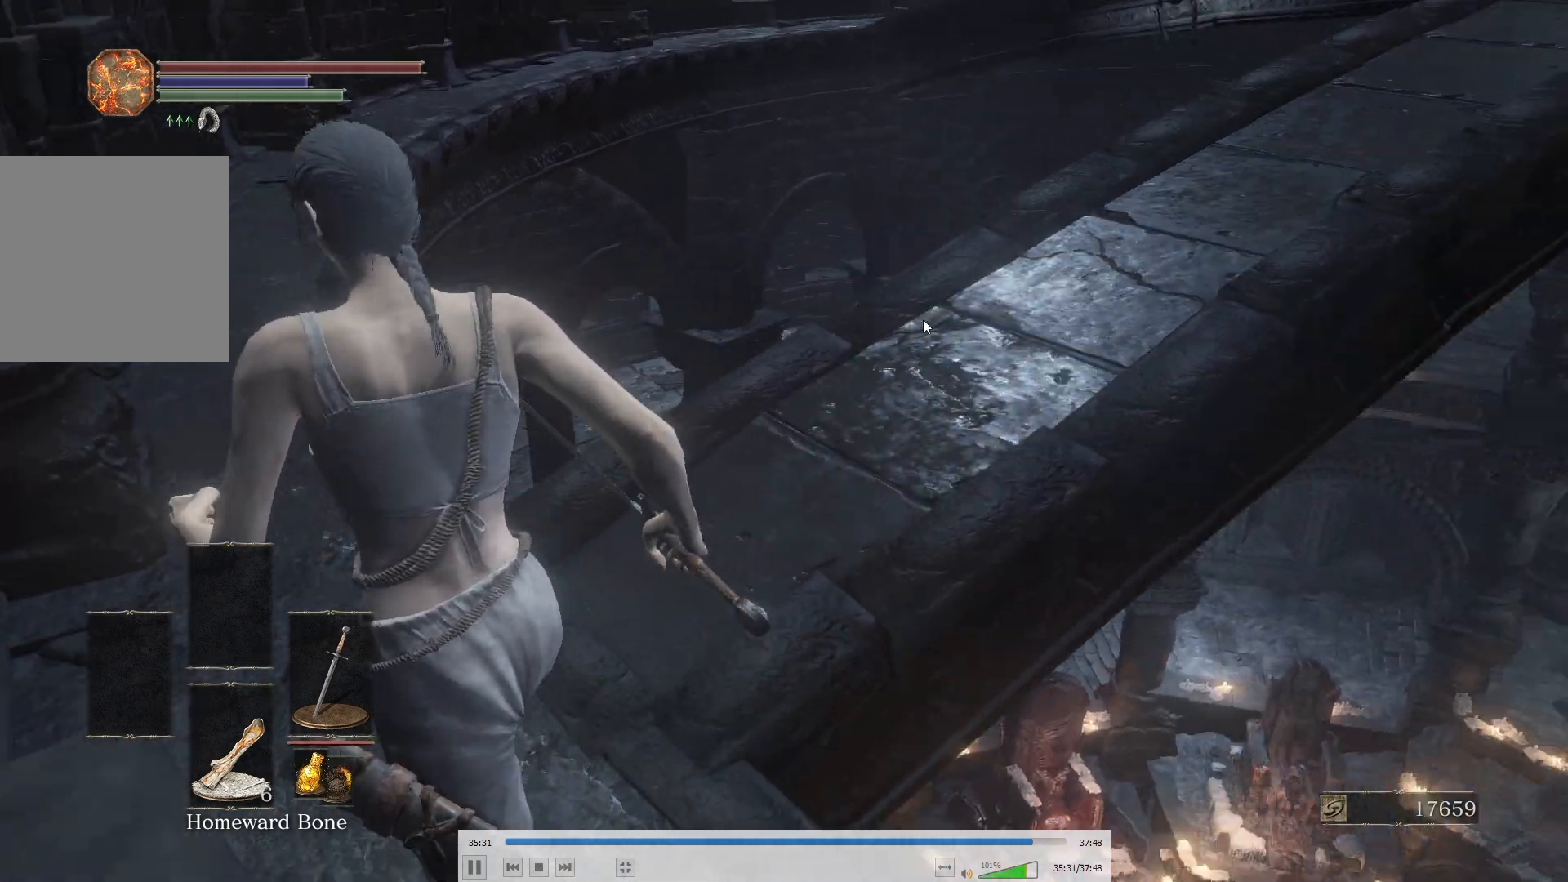
{"buttons": ["B"], "left_stick": "up", "right_stick": "center", "events": [[100, "left_stick", "up"], [283, "right_stick", "center"], [367, "B", "down"]]}
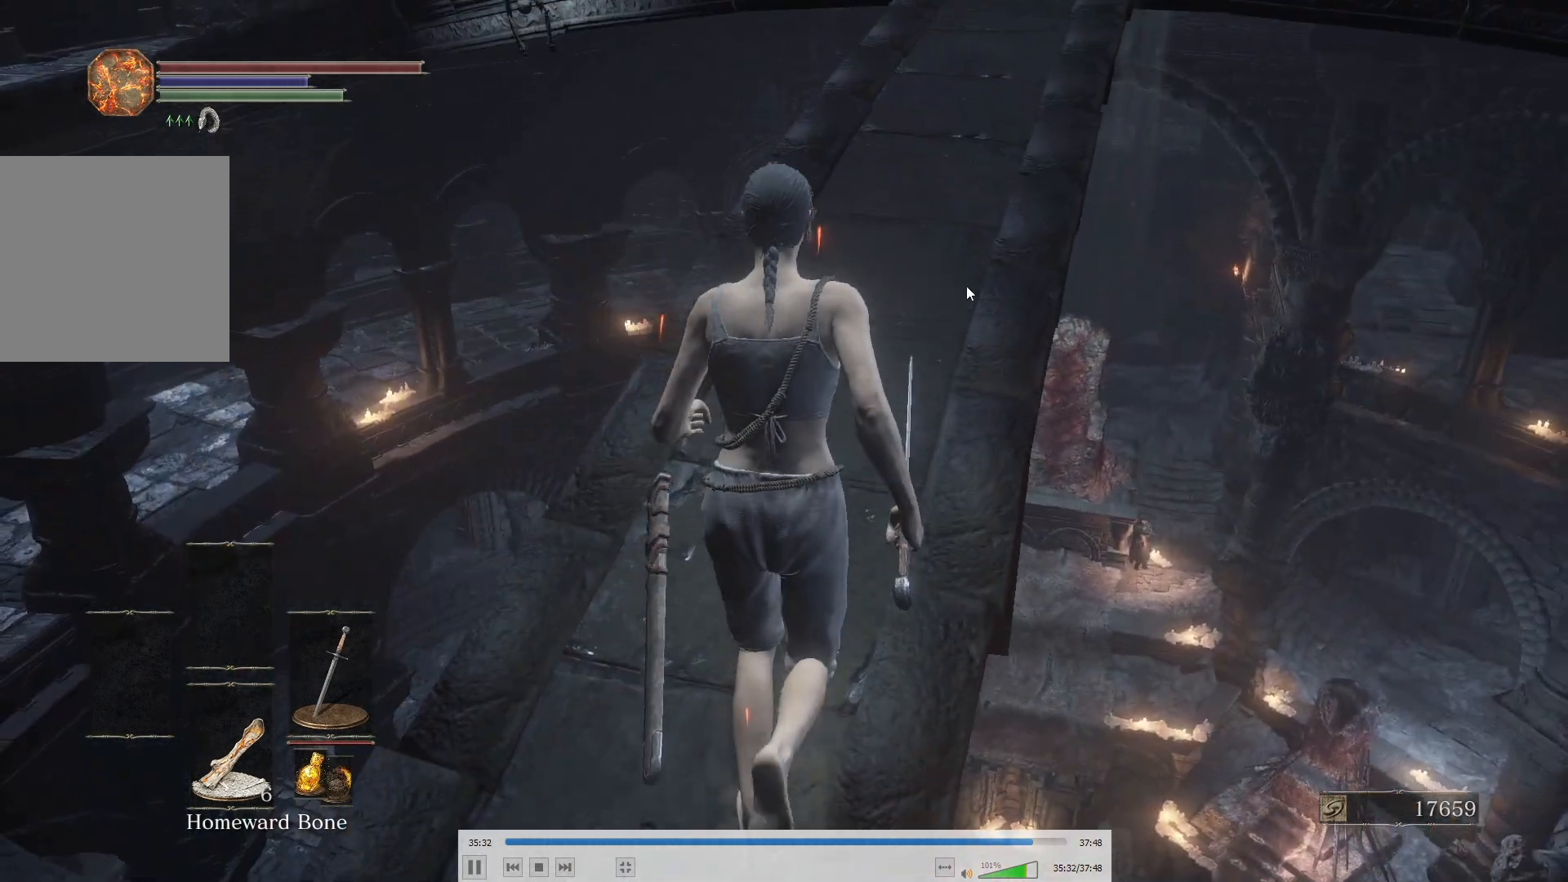
{"buttons": ["B"], "left_stick": "up", "right_stick": "center"}